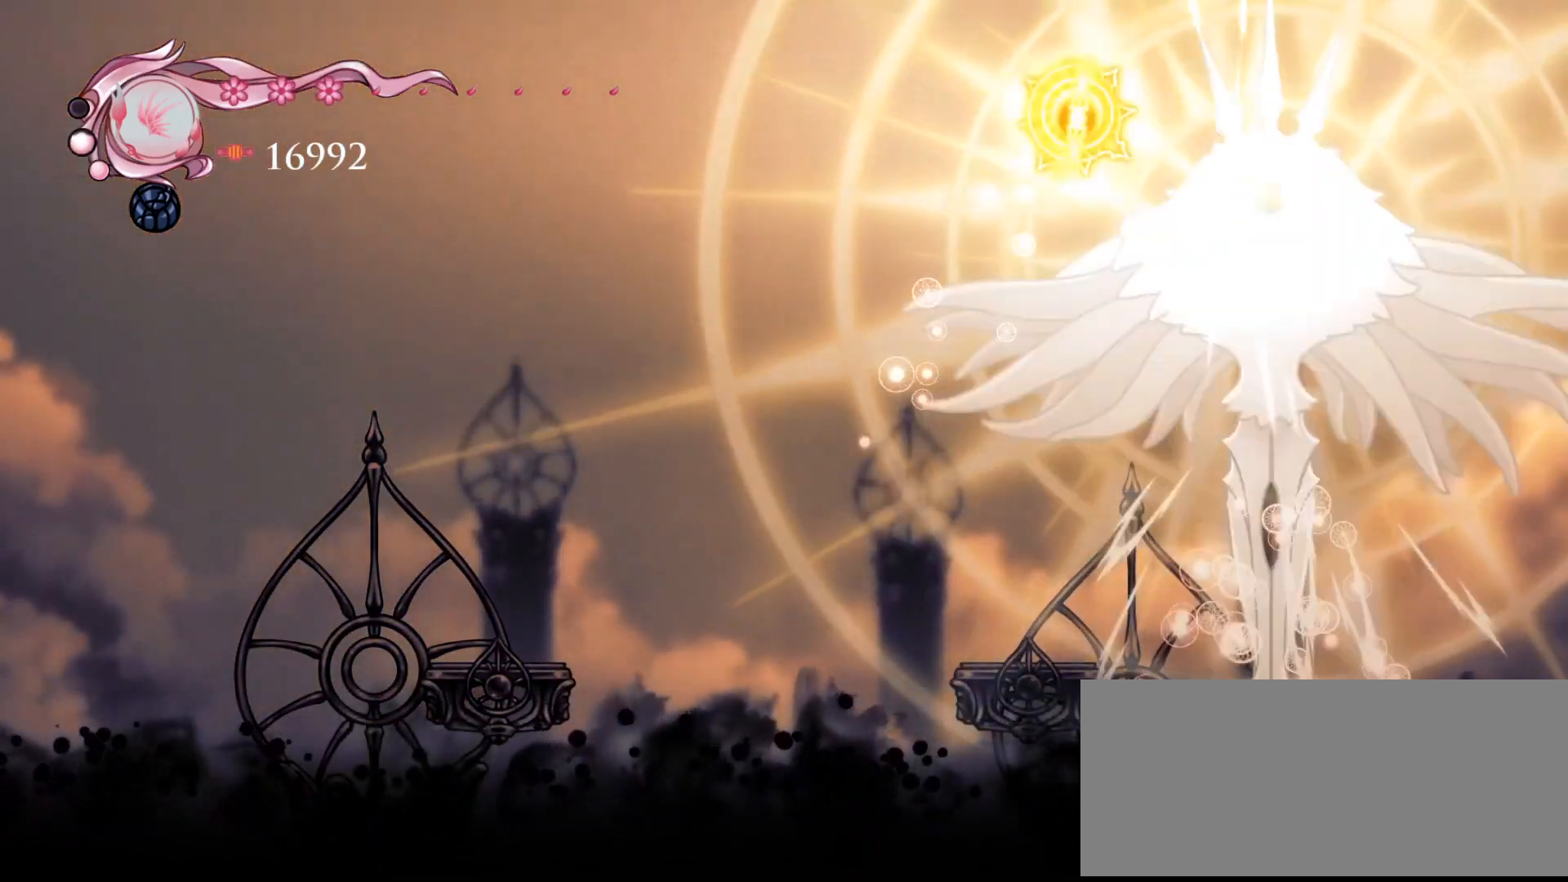
Gameplay with keyboard; each line is a JSON object with the keys held at the frame after it. "events" lists presses ("down") and releases ("up") of "a", "d", "down", "inv", "left", "r", "right", "s", "shift", "space", "up" and "w" between this image and that frame as [ms after this image, input, new state], when the widget could be followed in between. No other keys are recorded. Mouse input is not recorded. Key names are as the overlay labels them; some are game actions (e.g. jump) rather than physical keys.
{"keys": ["a", "left", "s"], "events": [[16, "left", "up"], [183, "a", "up"], [183, "d", "down"], [483, "a", "down"], [483, "d", "up"], [483, "left", "down"]]}
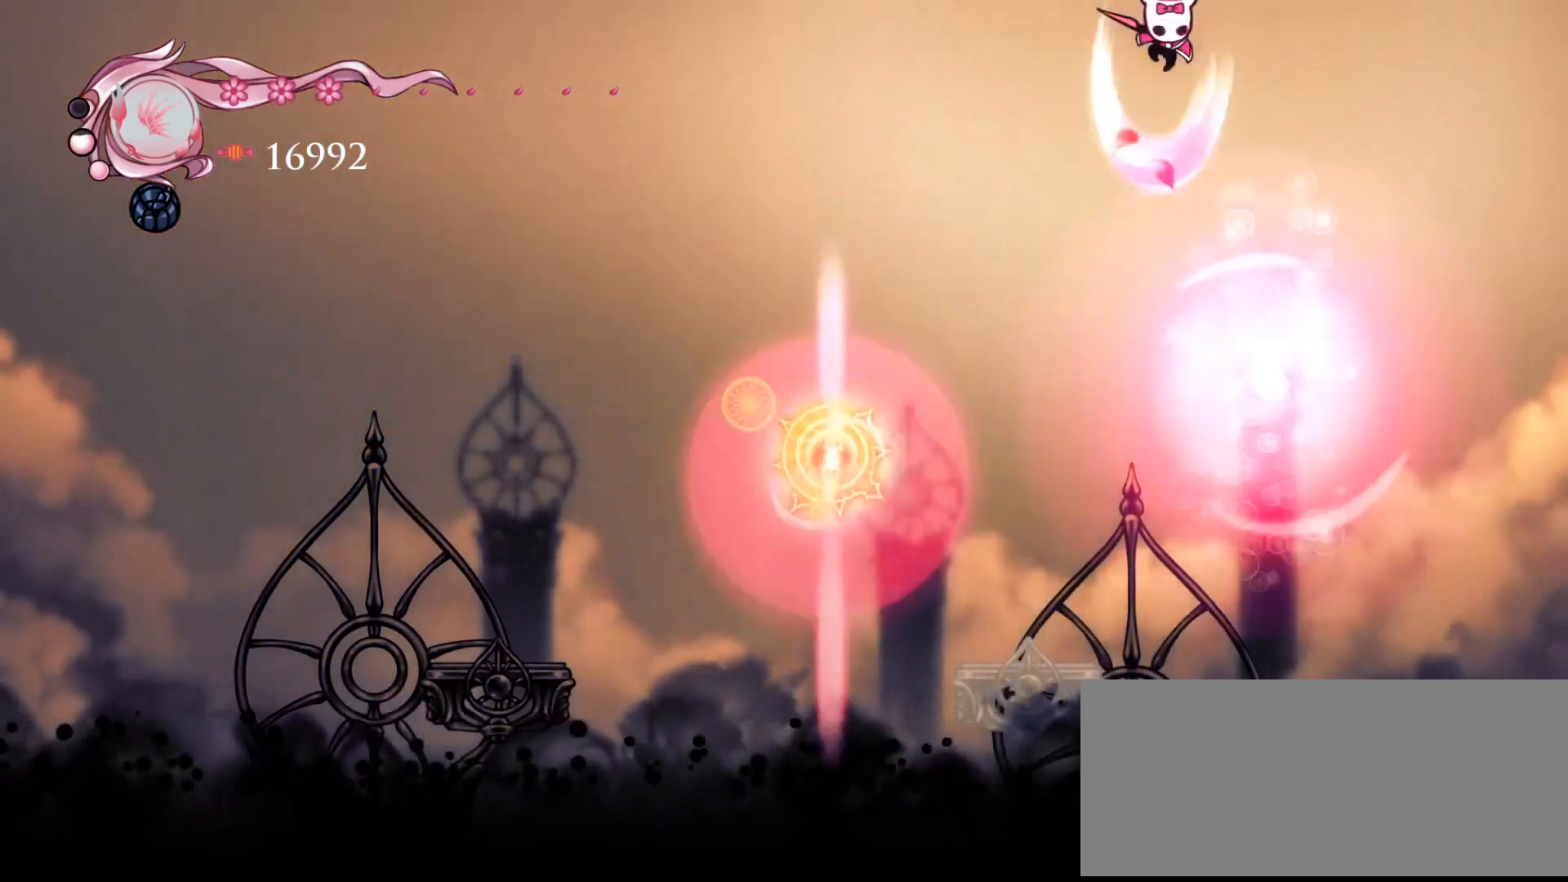
{"keys": ["a"], "events": [[17, "left", "up"], [17, "s", "up"], [84, "down", "down"], [351, "down", "up"]]}
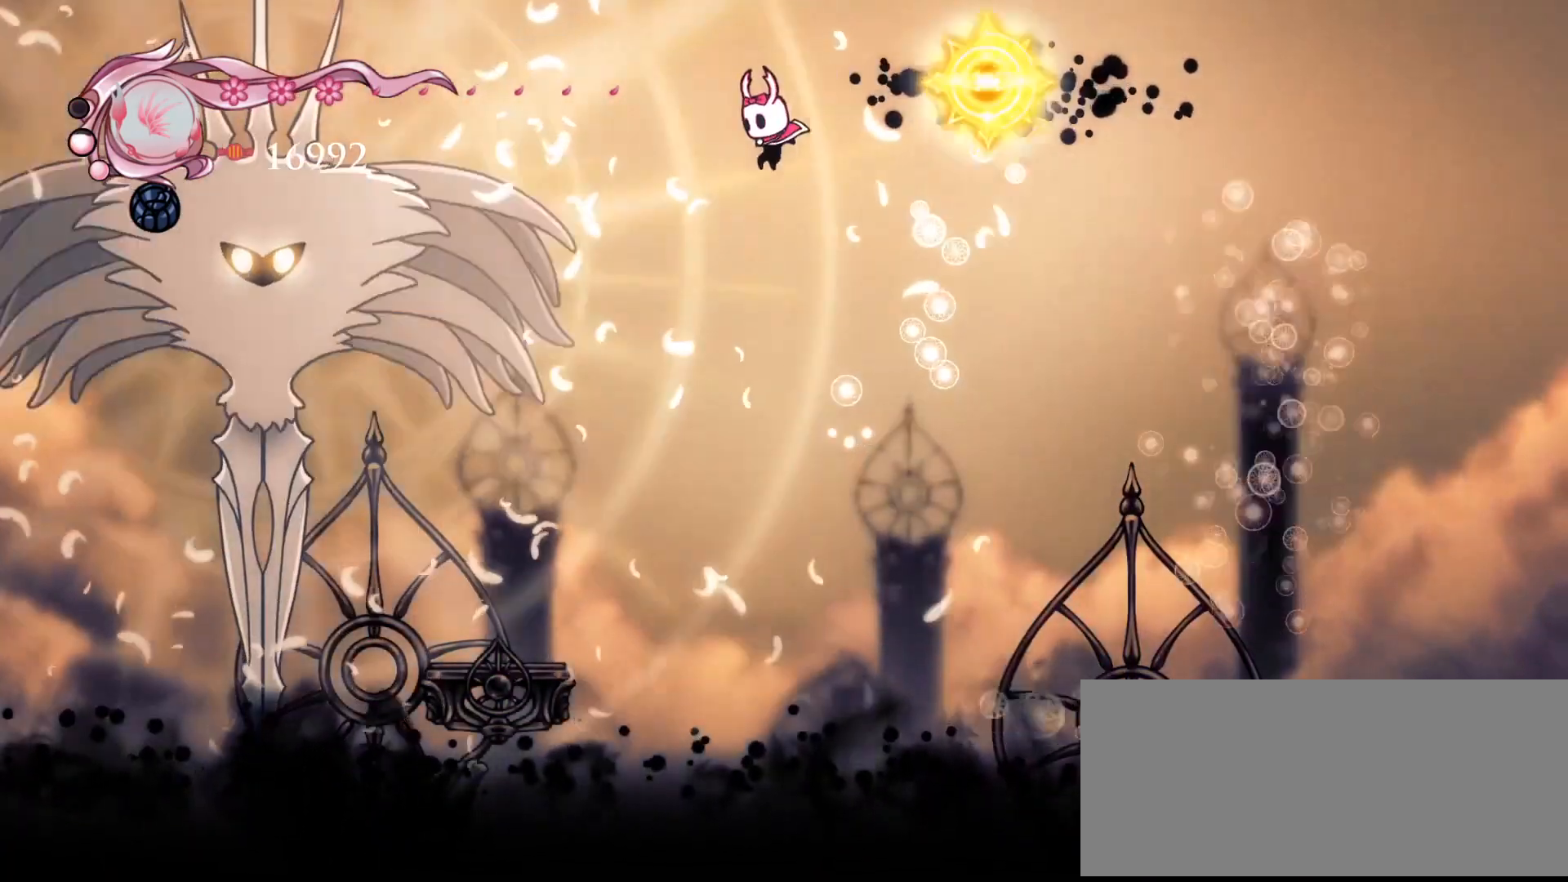
{"keys": ["a"], "events": []}
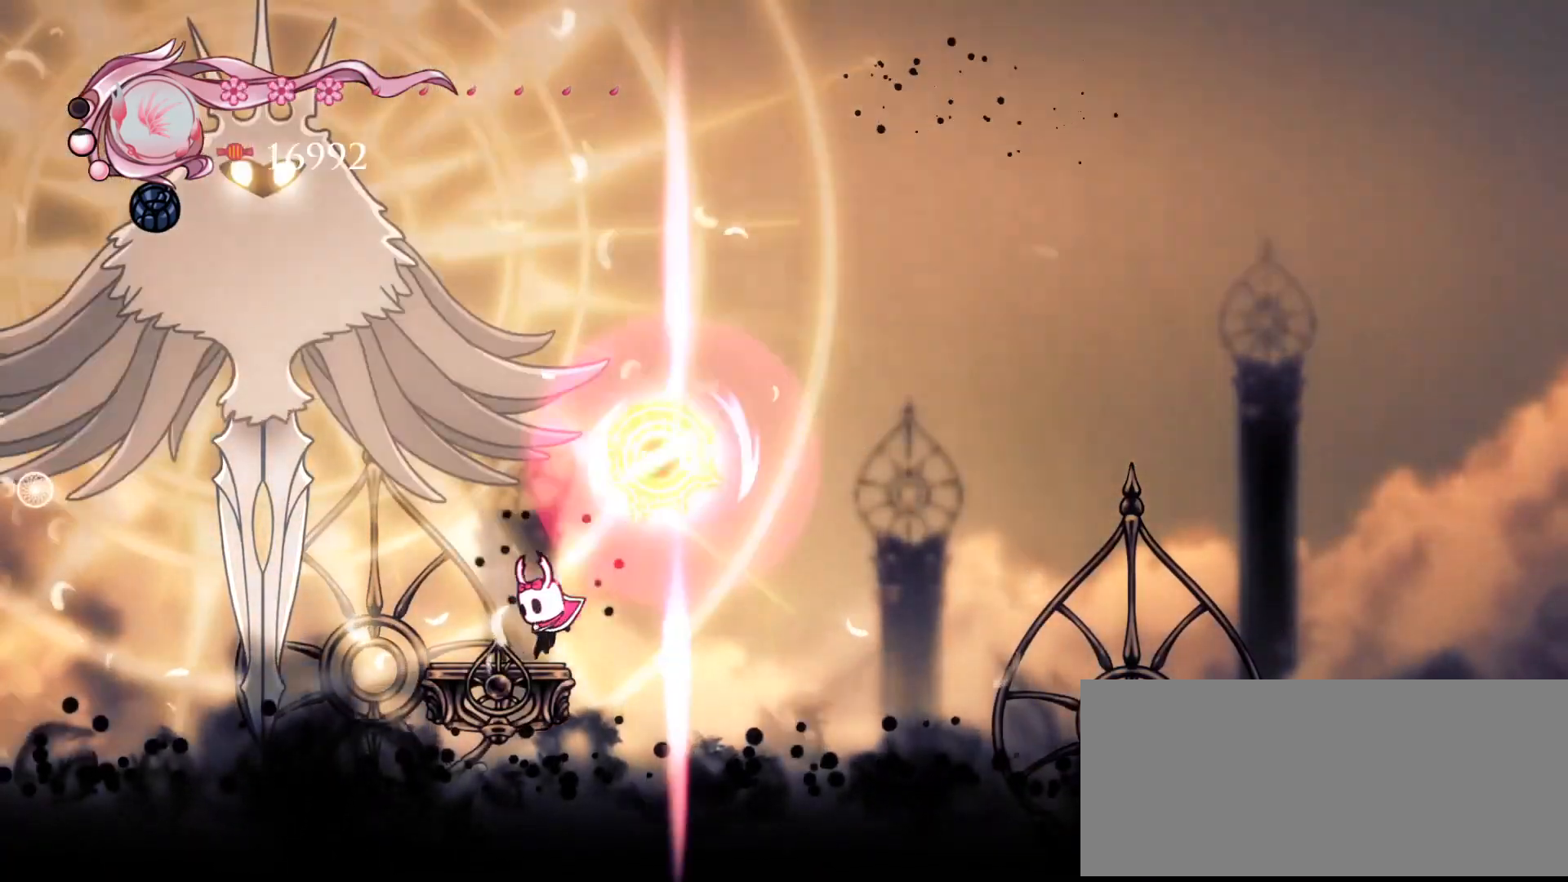
{"keys": ["a"], "events": [[150, "space", "down"], [184, "left", "down"], [284, "left", "up"], [417, "space", "up"]]}
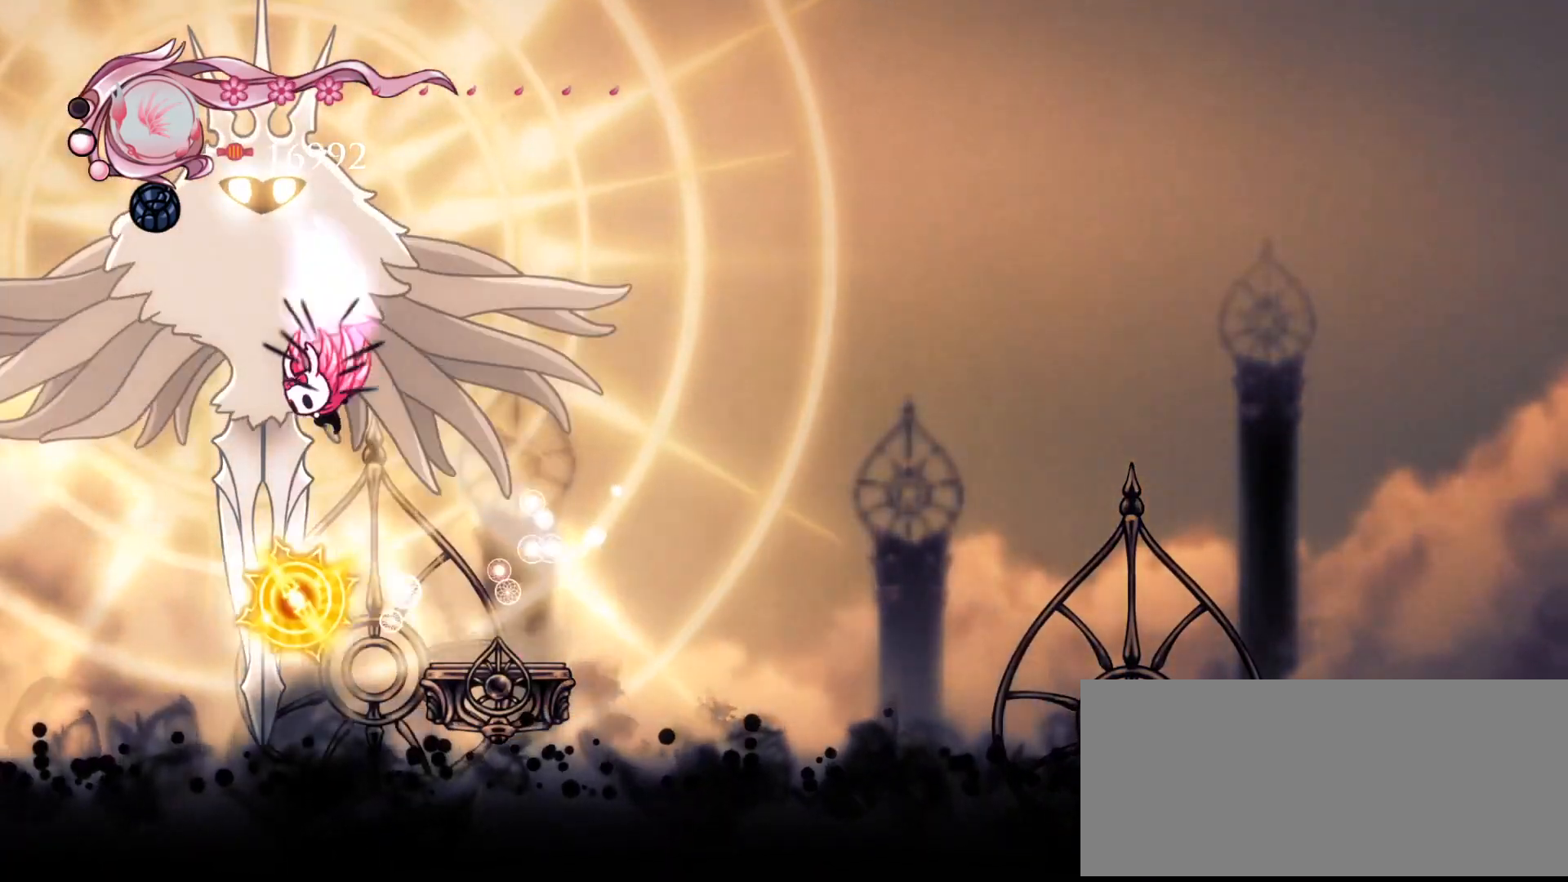
{"keys": ["d", "left", "s", "space"], "events": [[16, "space", "down"], [83, "a", "up"], [116, "d", "down"], [217, "left", "down"], [250, "a", "down"], [250, "d", "up"], [350, "a", "up"], [350, "d", "down"], [350, "left", "up"], [450, "left", "down"], [450, "s", "down"]]}
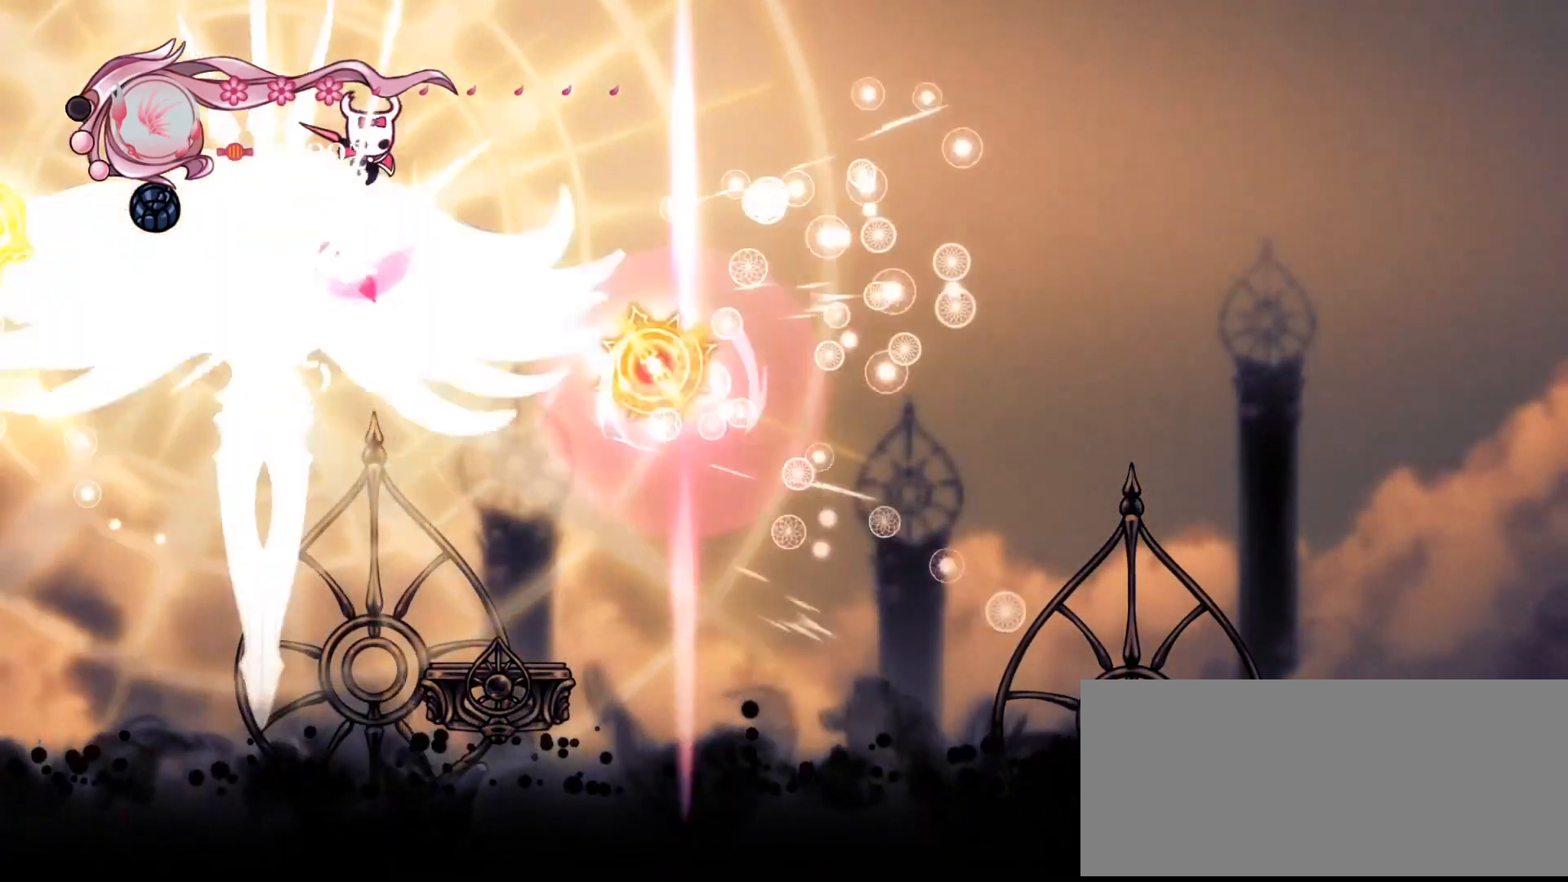
{"keys": ["d"], "events": [[50, "d", "up"], [50, "left", "up"], [84, "d", "down"], [184, "down", "down"], [317, "s", "up"], [351, "down", "up"], [417, "space", "up"]]}
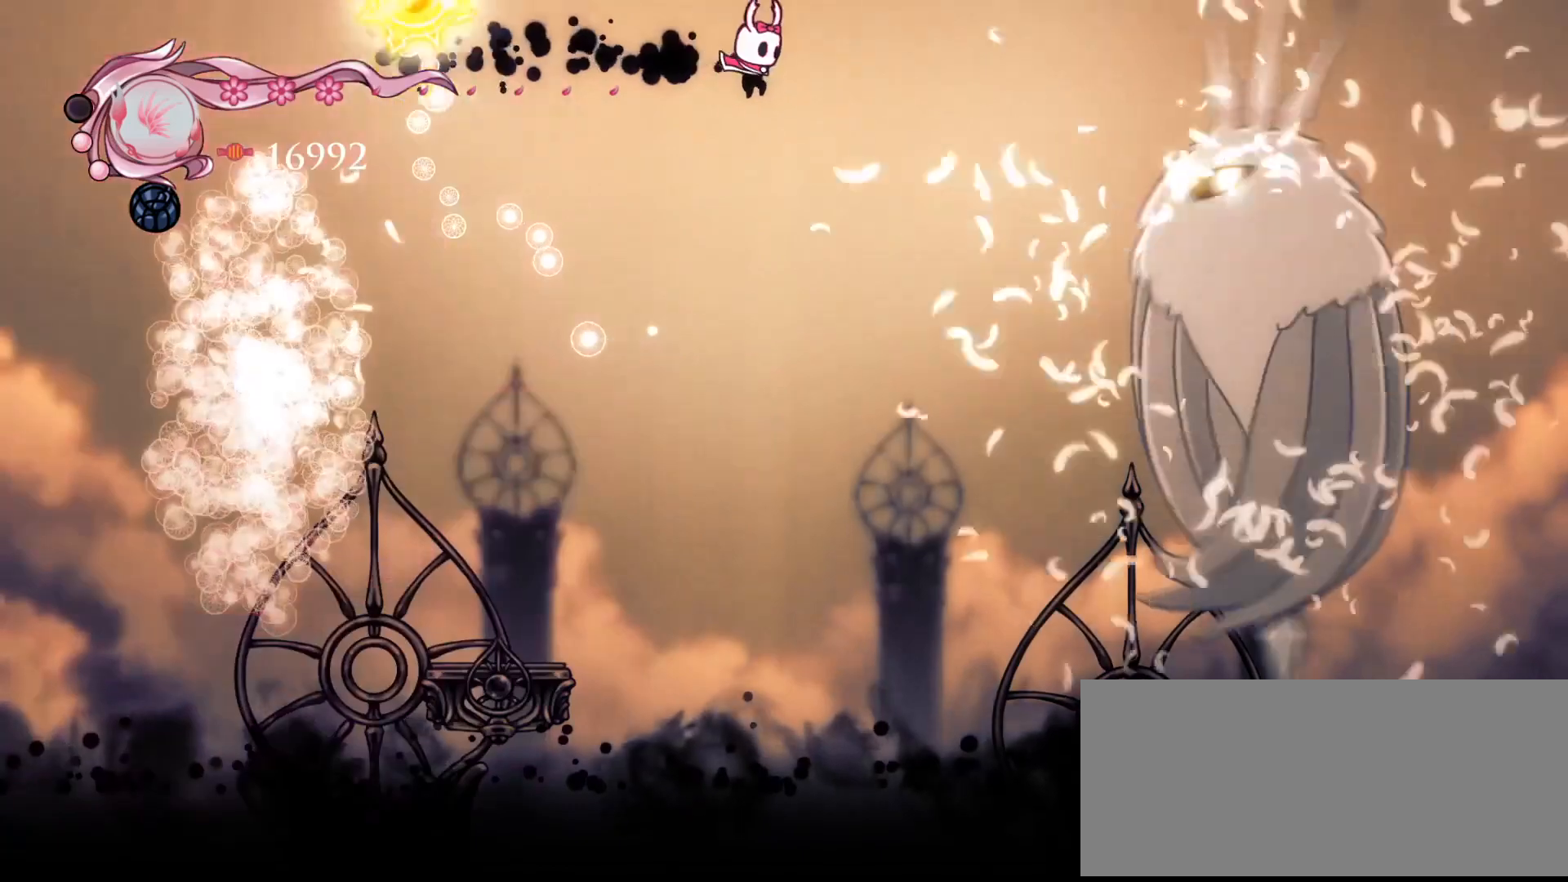
{"keys": ["d", "space"], "events": [[183, "space", "down"]]}
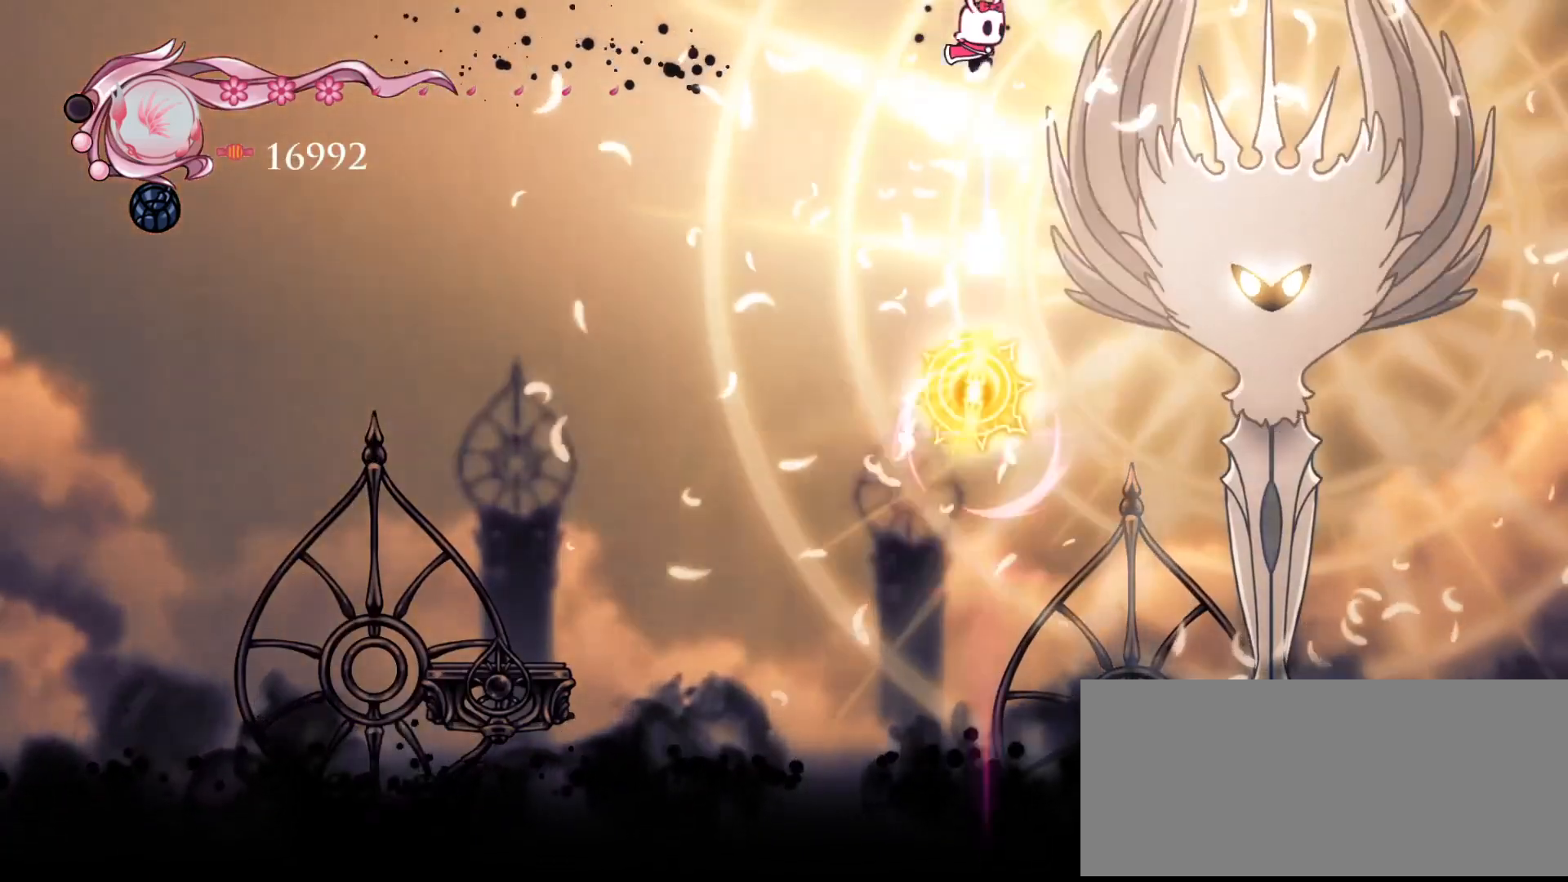
{"keys": ["d", "s", "space"], "events": [[150, "s", "down"]]}
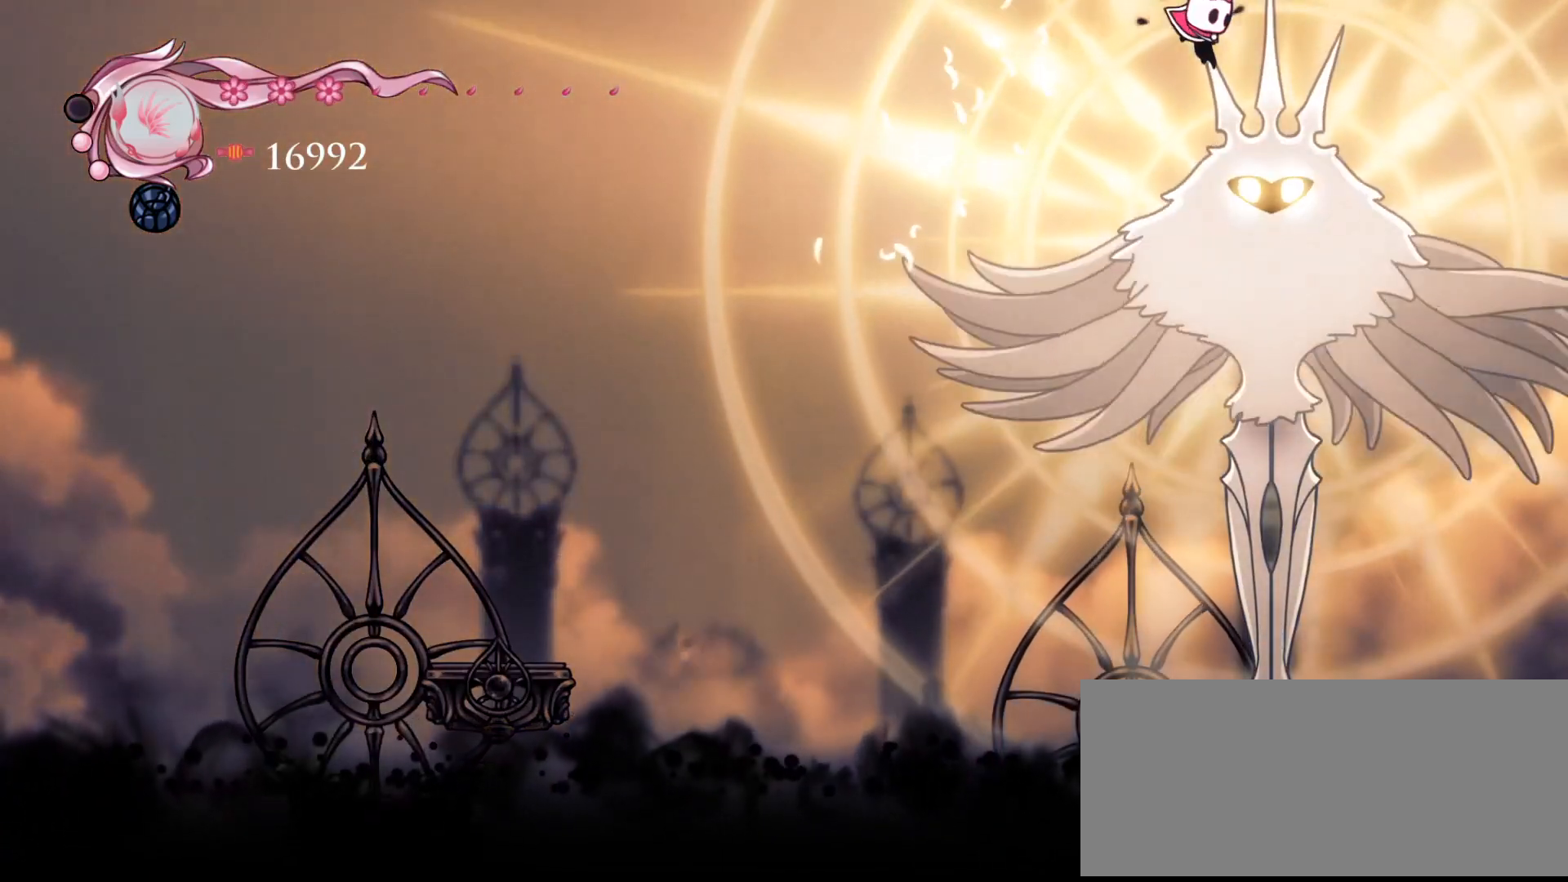
{"keys": ["s", "space"], "events": [[167, "d", "up"], [183, "left", "down"], [350, "left", "up"]]}
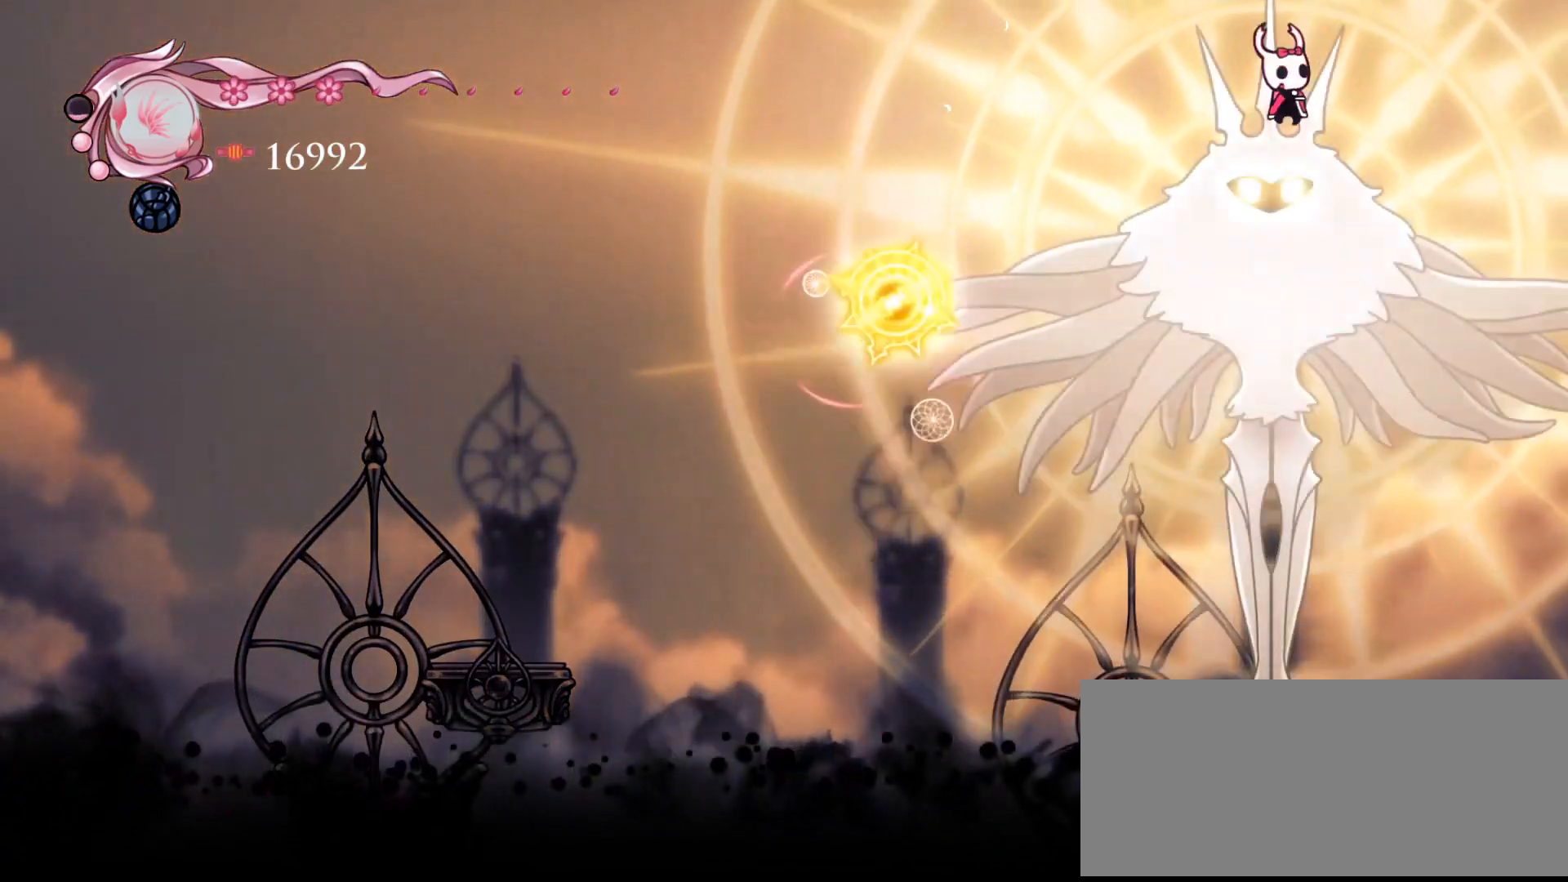
{"keys": ["a", "down", "space"], "events": [[17, "left", "down"], [150, "a", "down"], [150, "left", "up"], [250, "left", "down"], [351, "down", "down"], [384, "left", "up"], [417, "s", "up"]]}
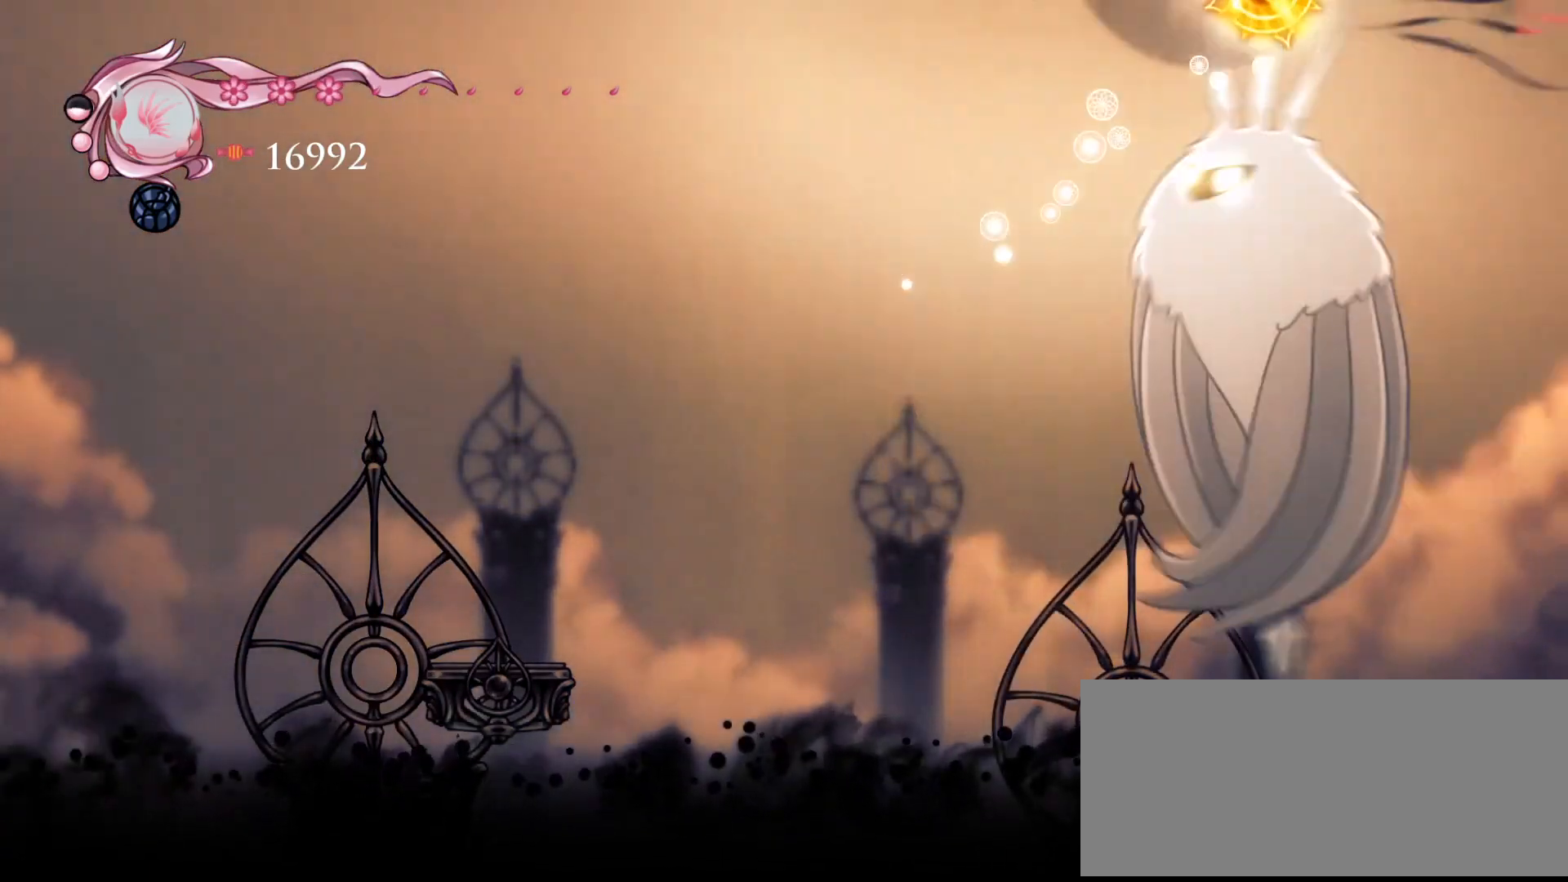
{"keys": ["a", "space"], "events": [[16, "space", "up"], [83, "down", "up"], [383, "space", "down"]]}
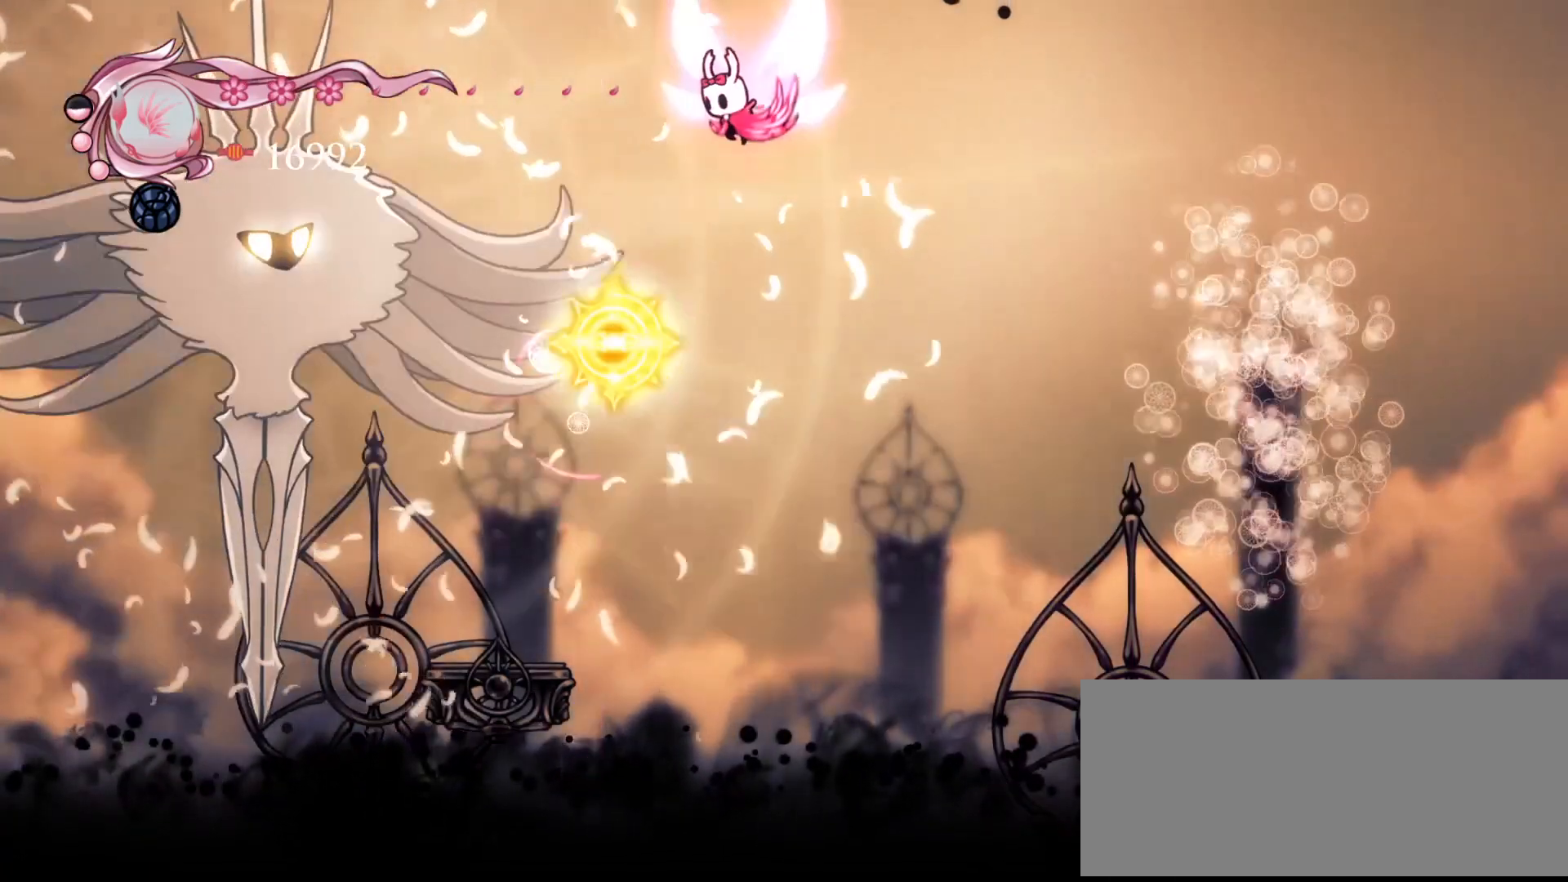
{"keys": ["a", "s"], "events": [[317, "s", "down"], [317, "space", "up"]]}
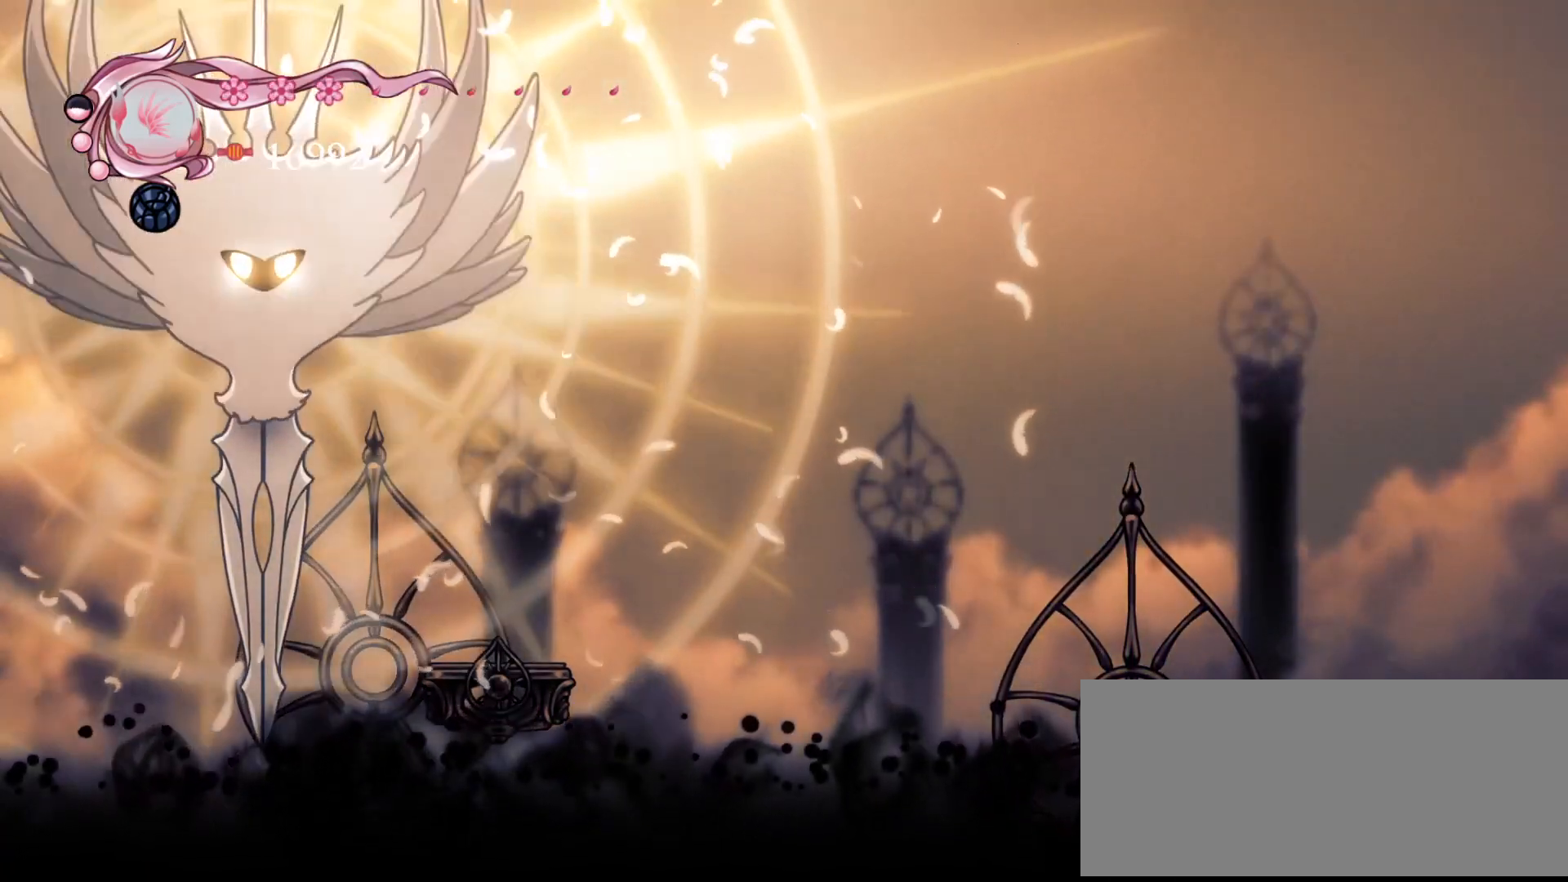
{"keys": ["s"], "events": [[183, "left", "down"], [283, "left", "up"], [483, "a", "up"]]}
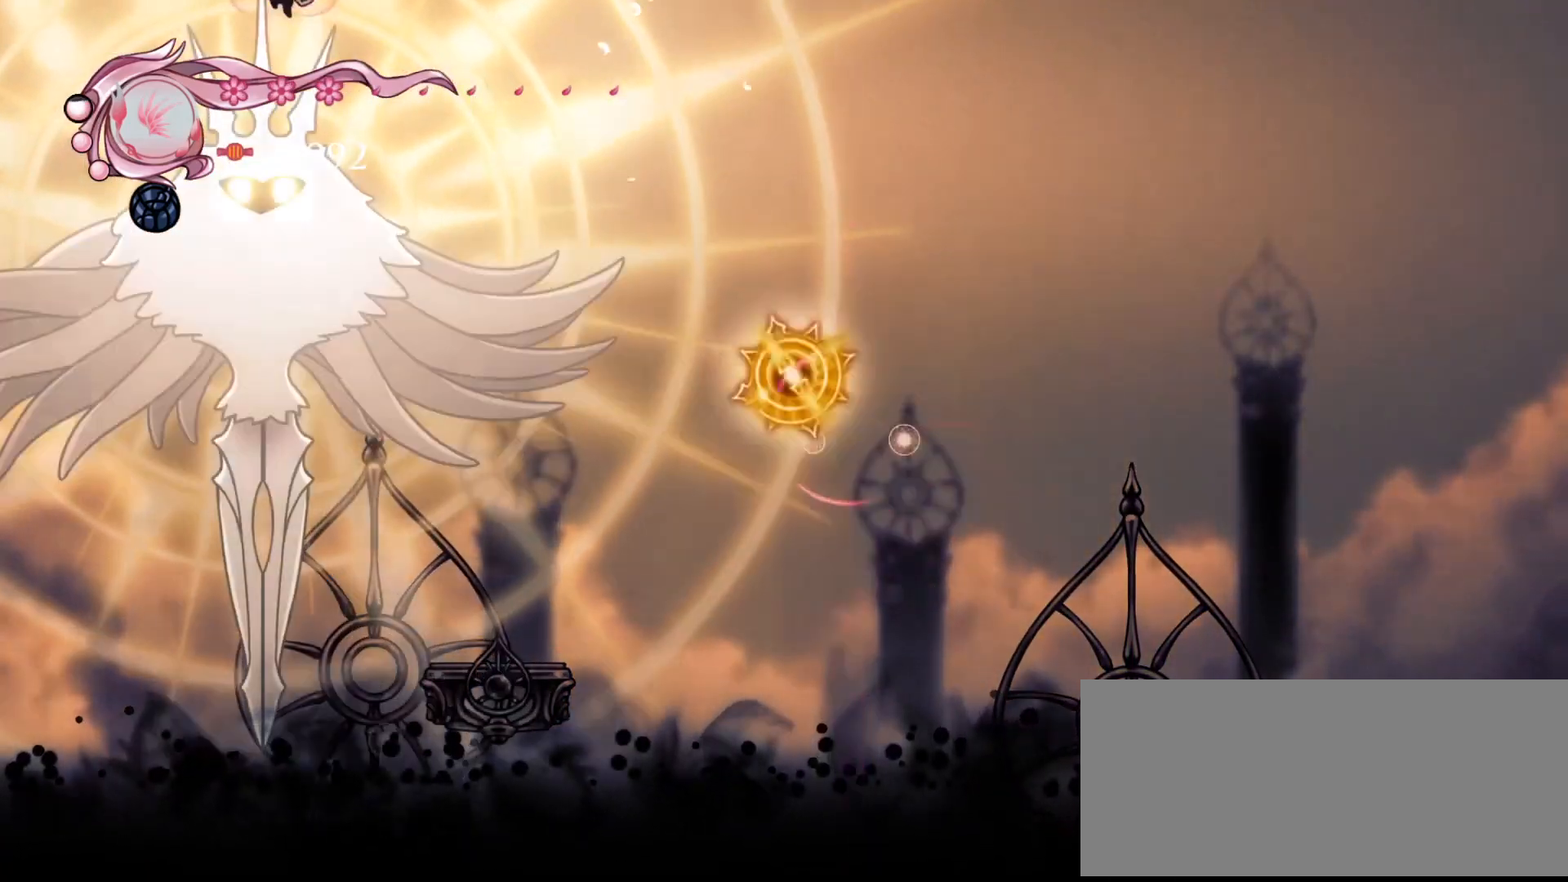
{"keys": ["d"], "events": [[117, "d", "down"], [117, "left", "down"], [150, "down", "down"], [217, "left", "up"], [351, "s", "up"], [384, "down", "up"]]}
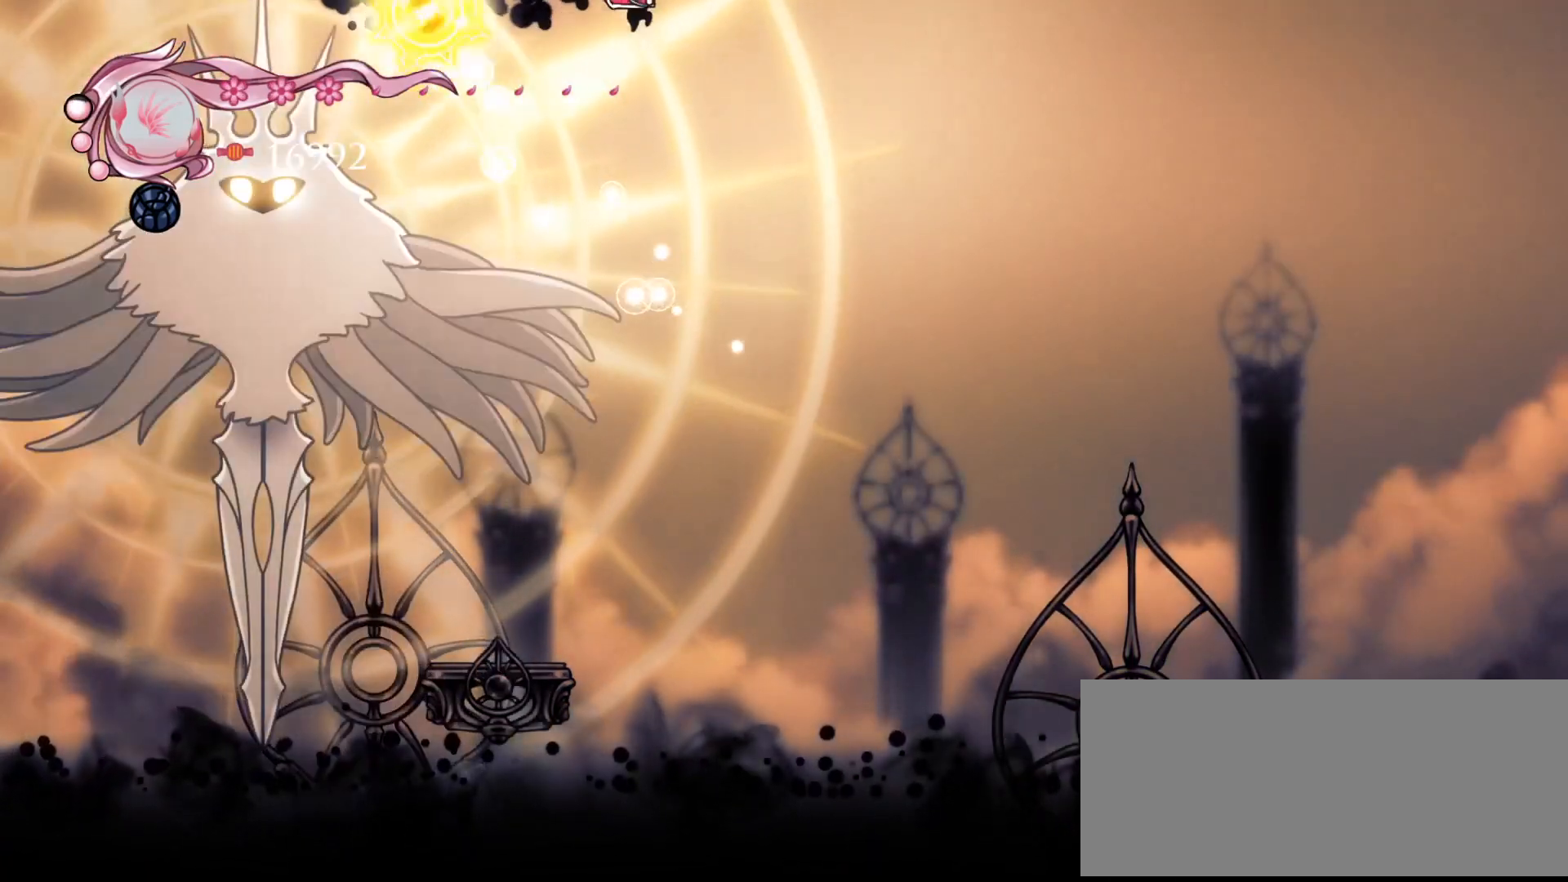
{"keys": ["d", "space"], "events": [[283, "space", "down"]]}
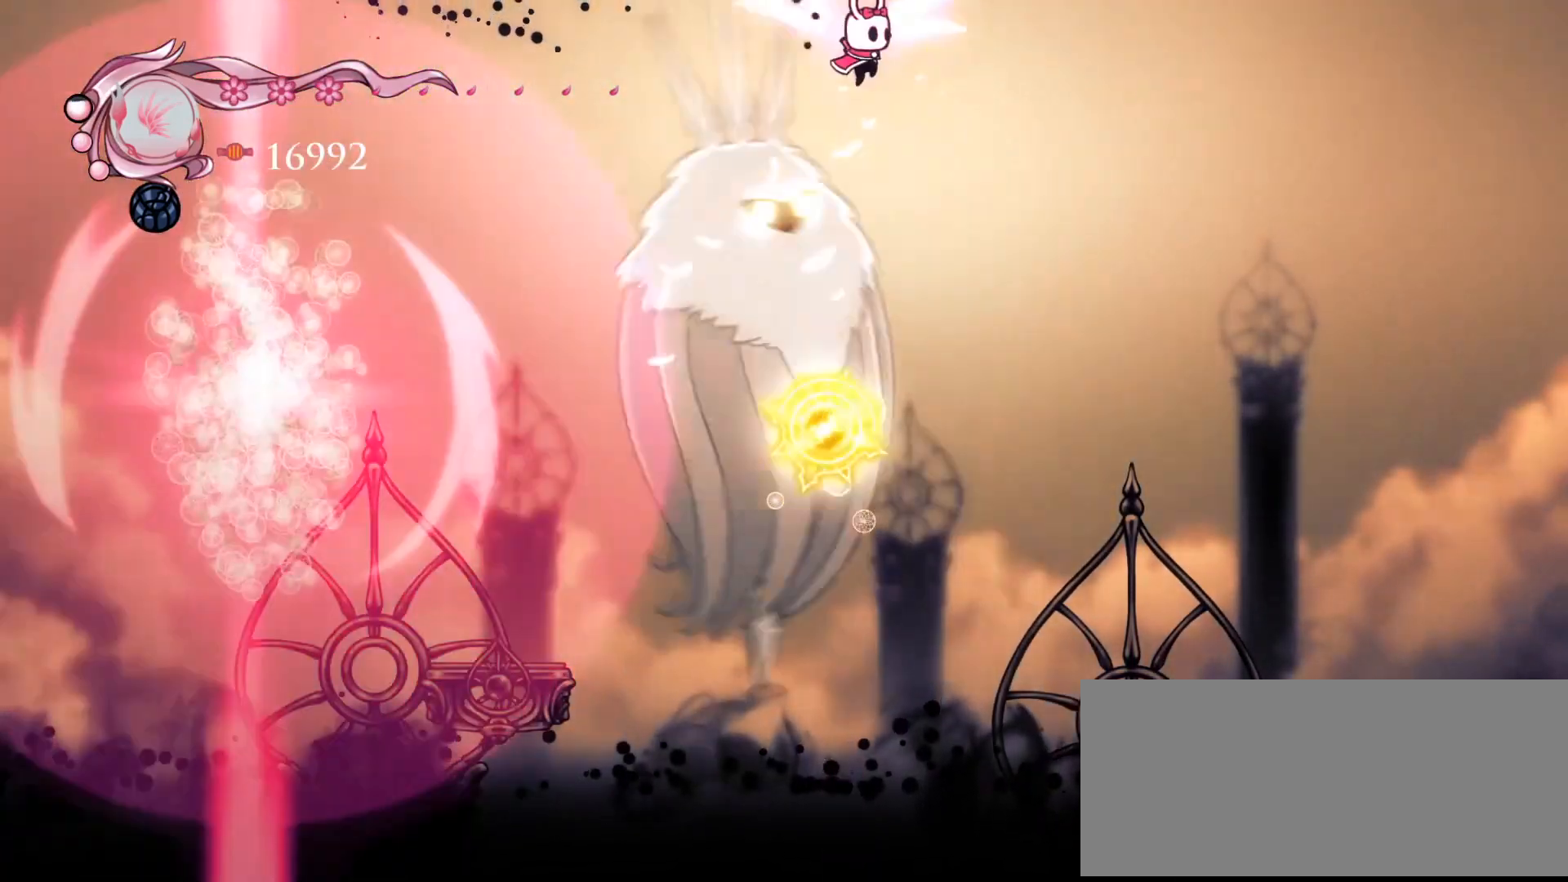
{"keys": ["a", "s"], "events": [[351, "s", "down"], [351, "space", "up"], [384, "a", "down"], [384, "d", "up"]]}
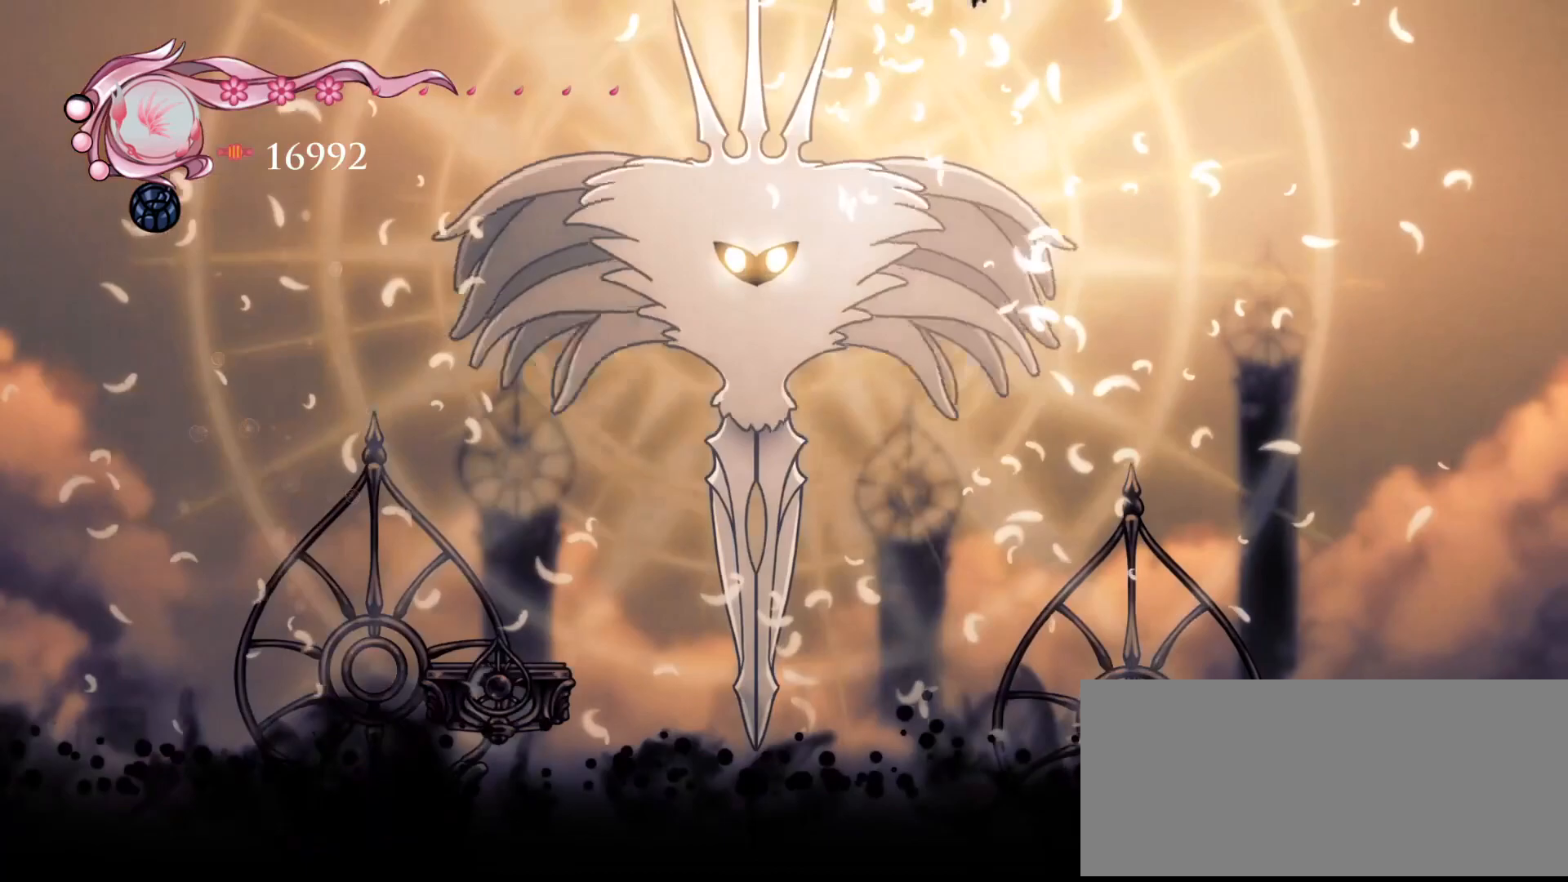
{"keys": ["left", "s"], "events": [[217, "left", "down"], [350, "a", "up"], [383, "left", "up"], [450, "left", "down"]]}
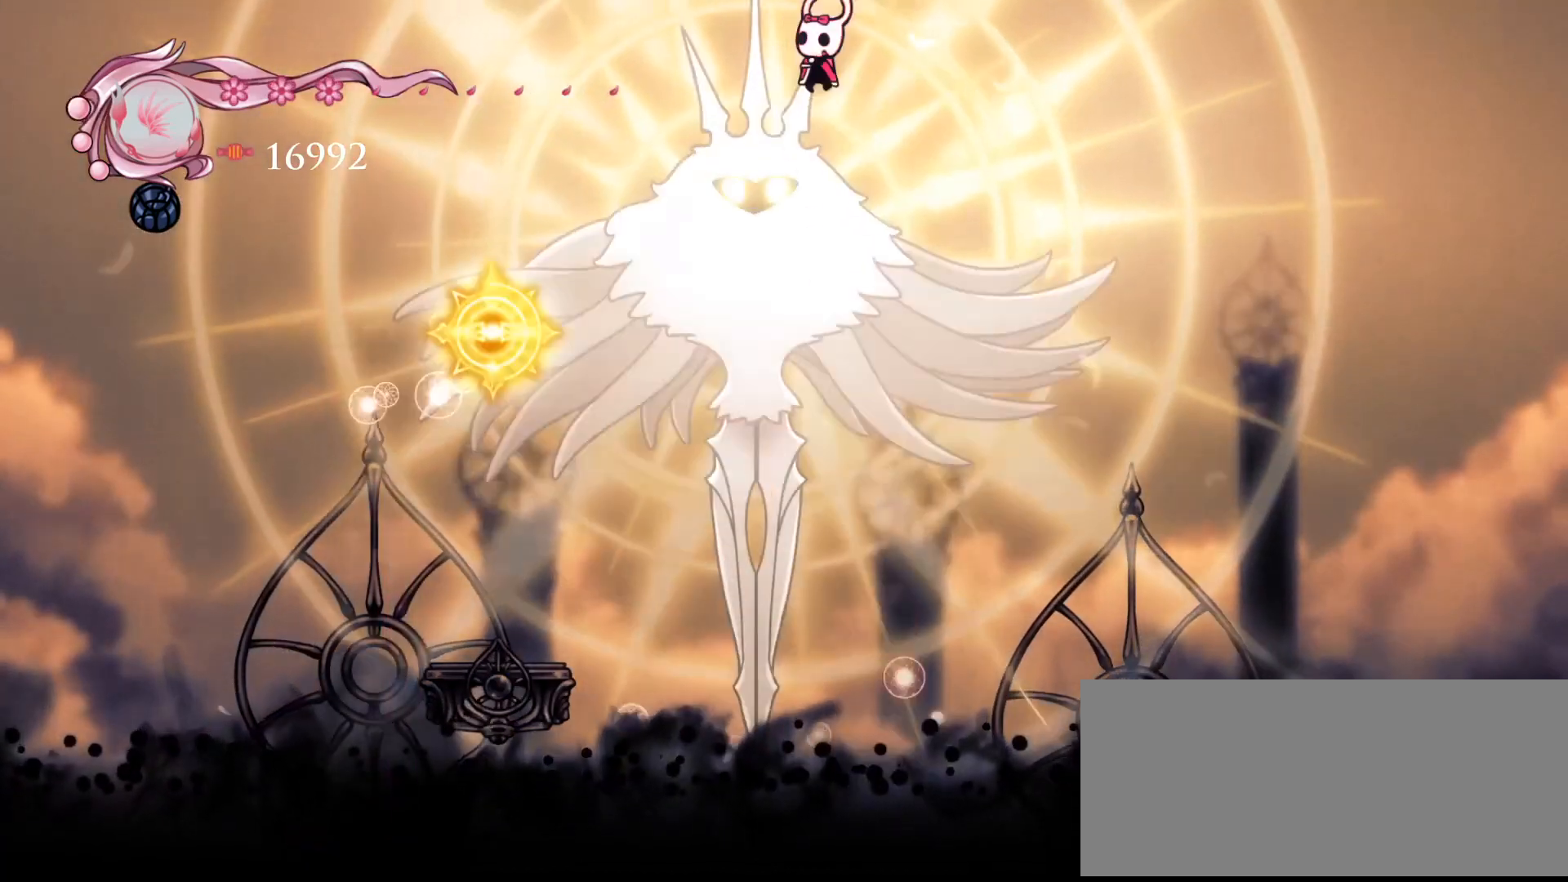
{"keys": ["d", "s"], "events": [[117, "d", "down"], [117, "left", "up"]]}
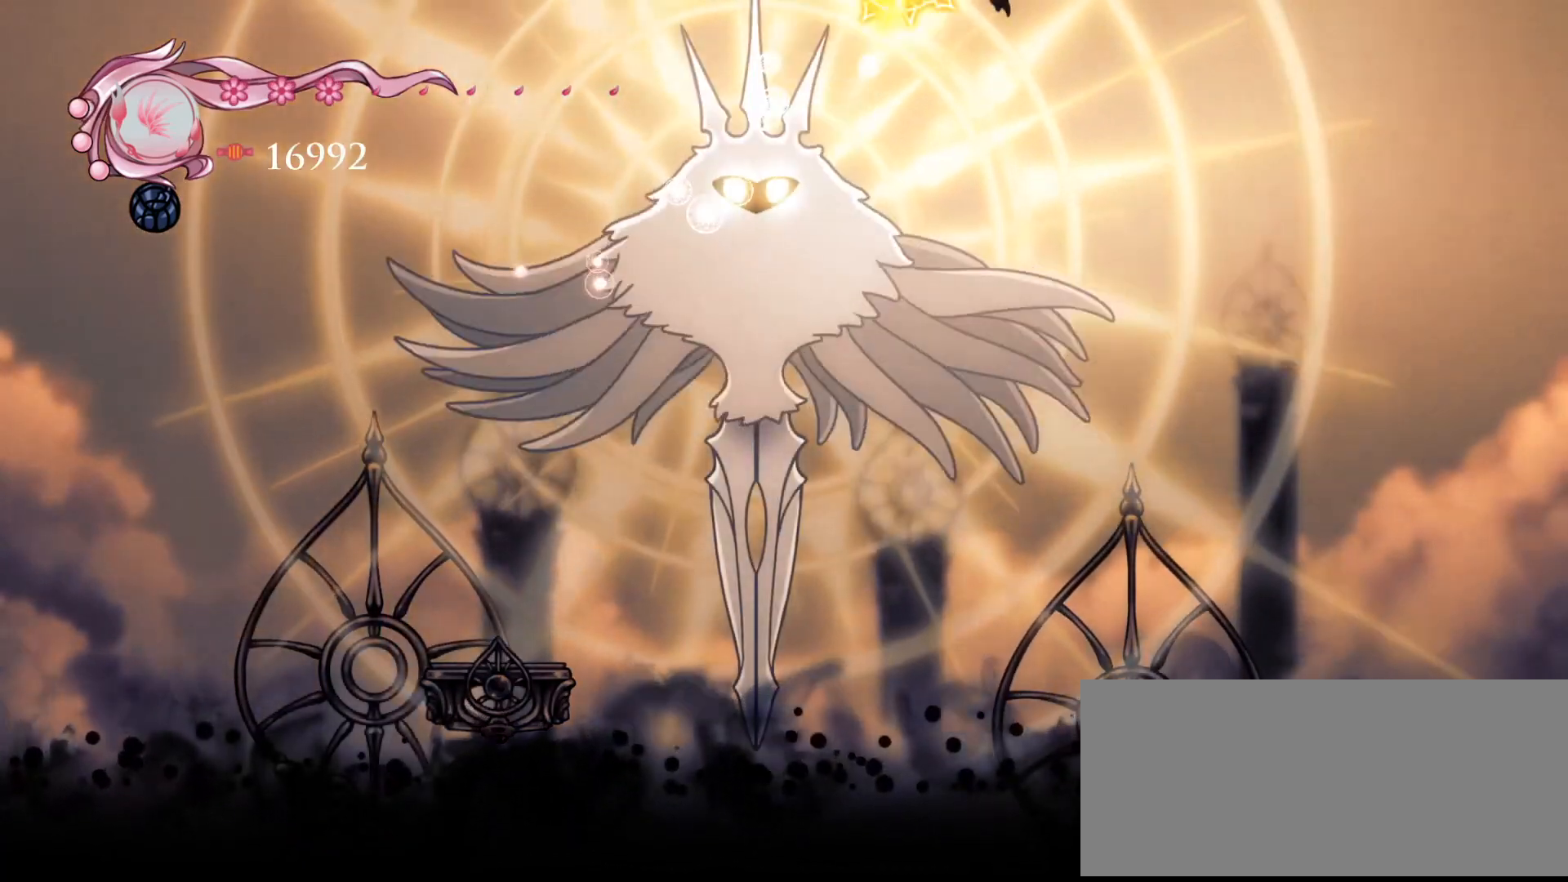
{"keys": ["s"], "events": [[16, "a", "down"], [50, "d", "up"], [250, "left", "down"], [383, "left", "up"], [417, "a", "up"]]}
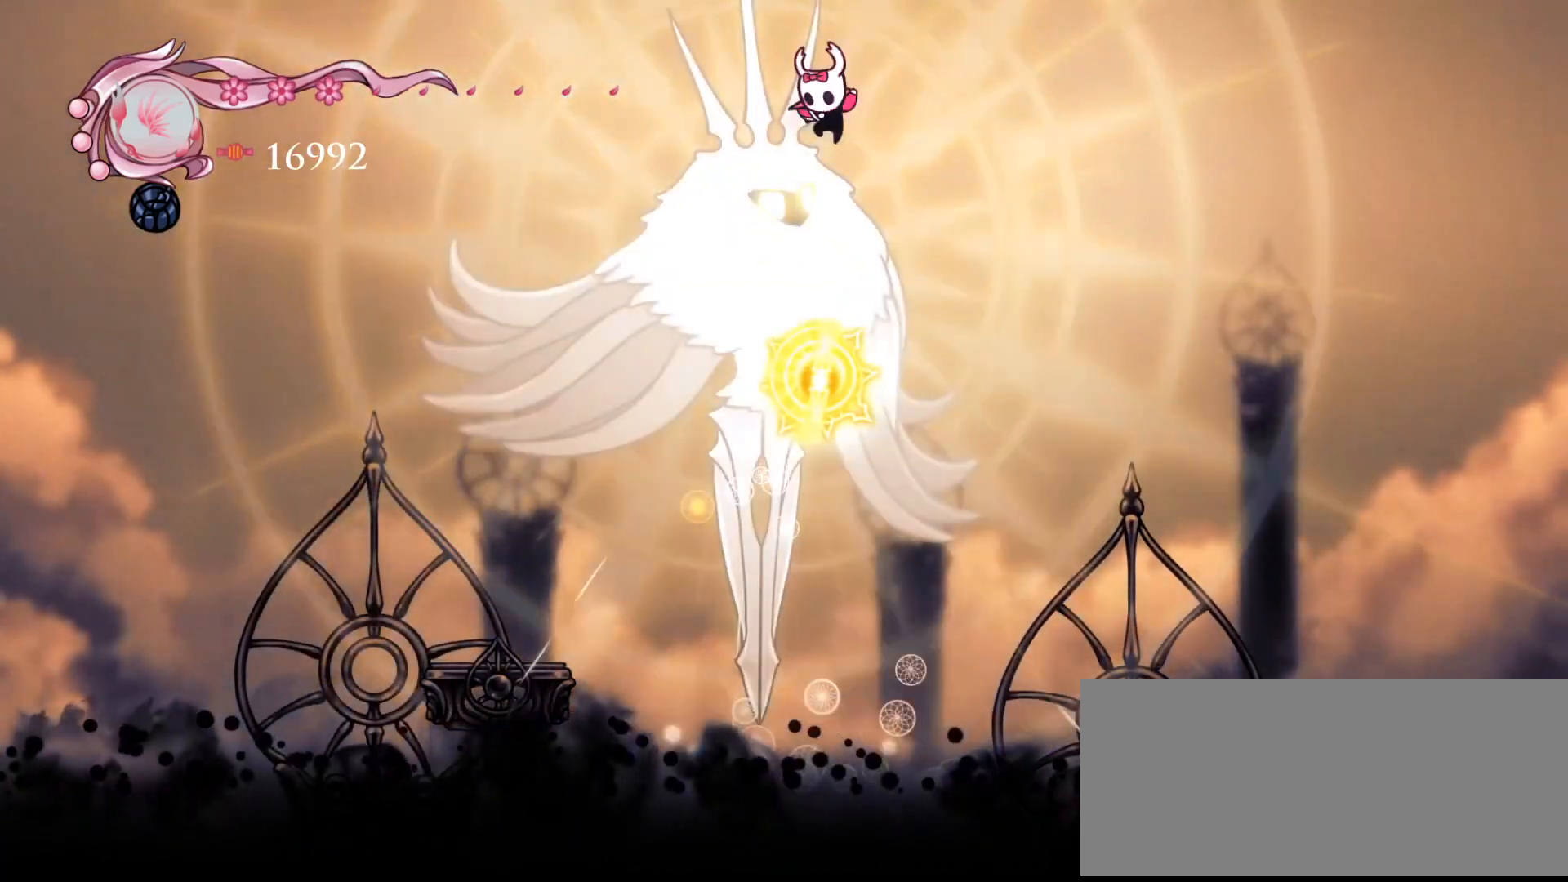
{"keys": ["d"], "events": [[17, "a", "down"], [17, "left", "down"], [117, "left", "up"], [150, "down", "down"], [217, "s", "up"], [351, "down", "up"], [384, "d", "down"], [451, "a", "up"]]}
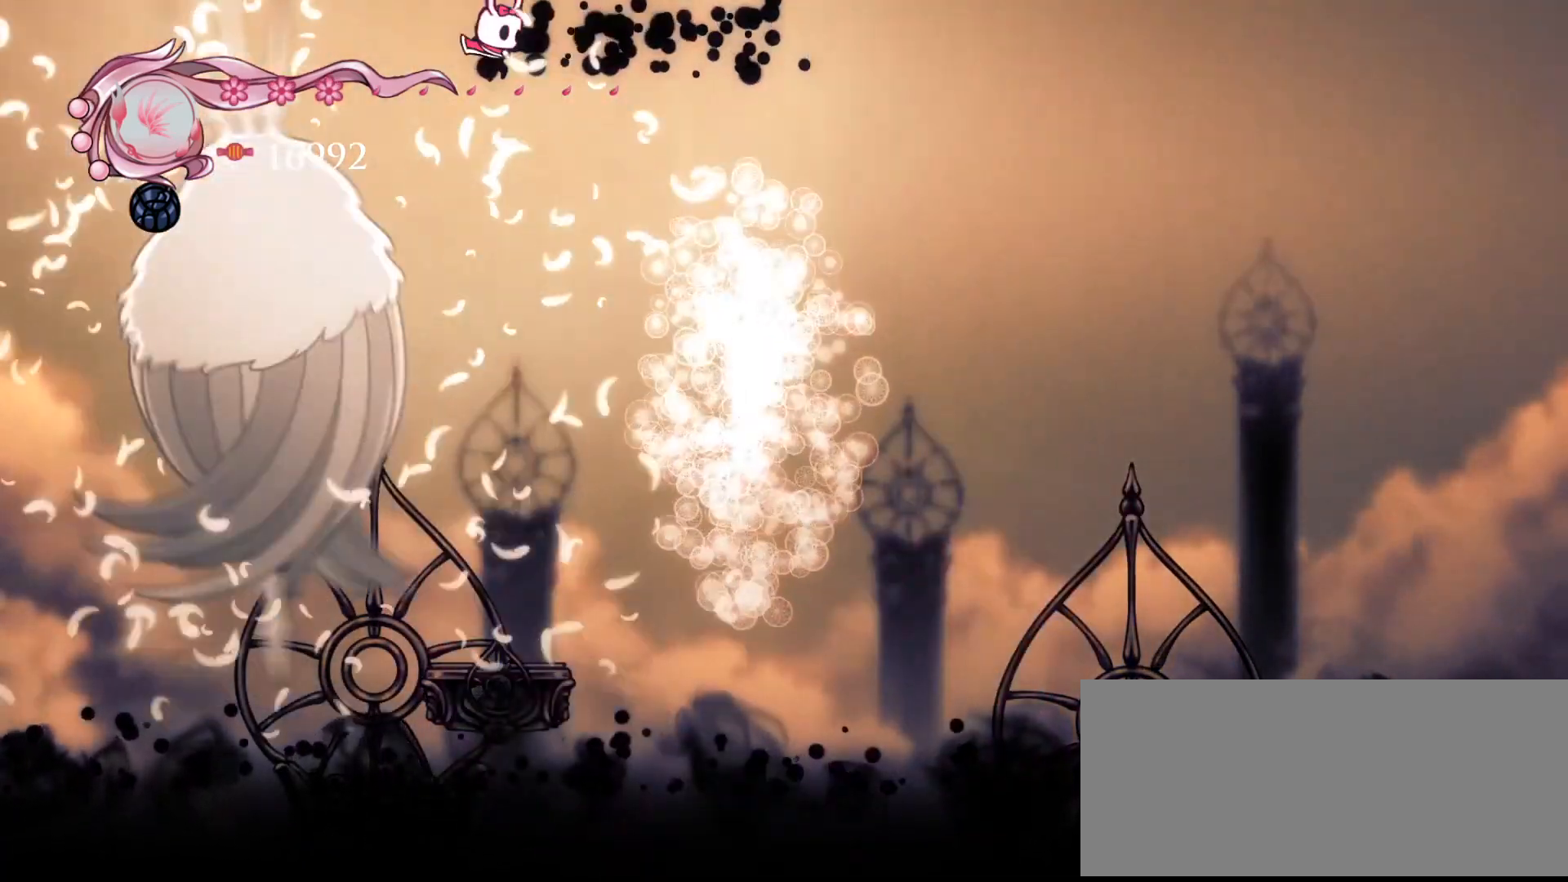
{"keys": ["a", "s"], "events": [[50, "a", "down"], [50, "d", "up"], [116, "space", "down"], [317, "s", "down"], [350, "space", "up"]]}
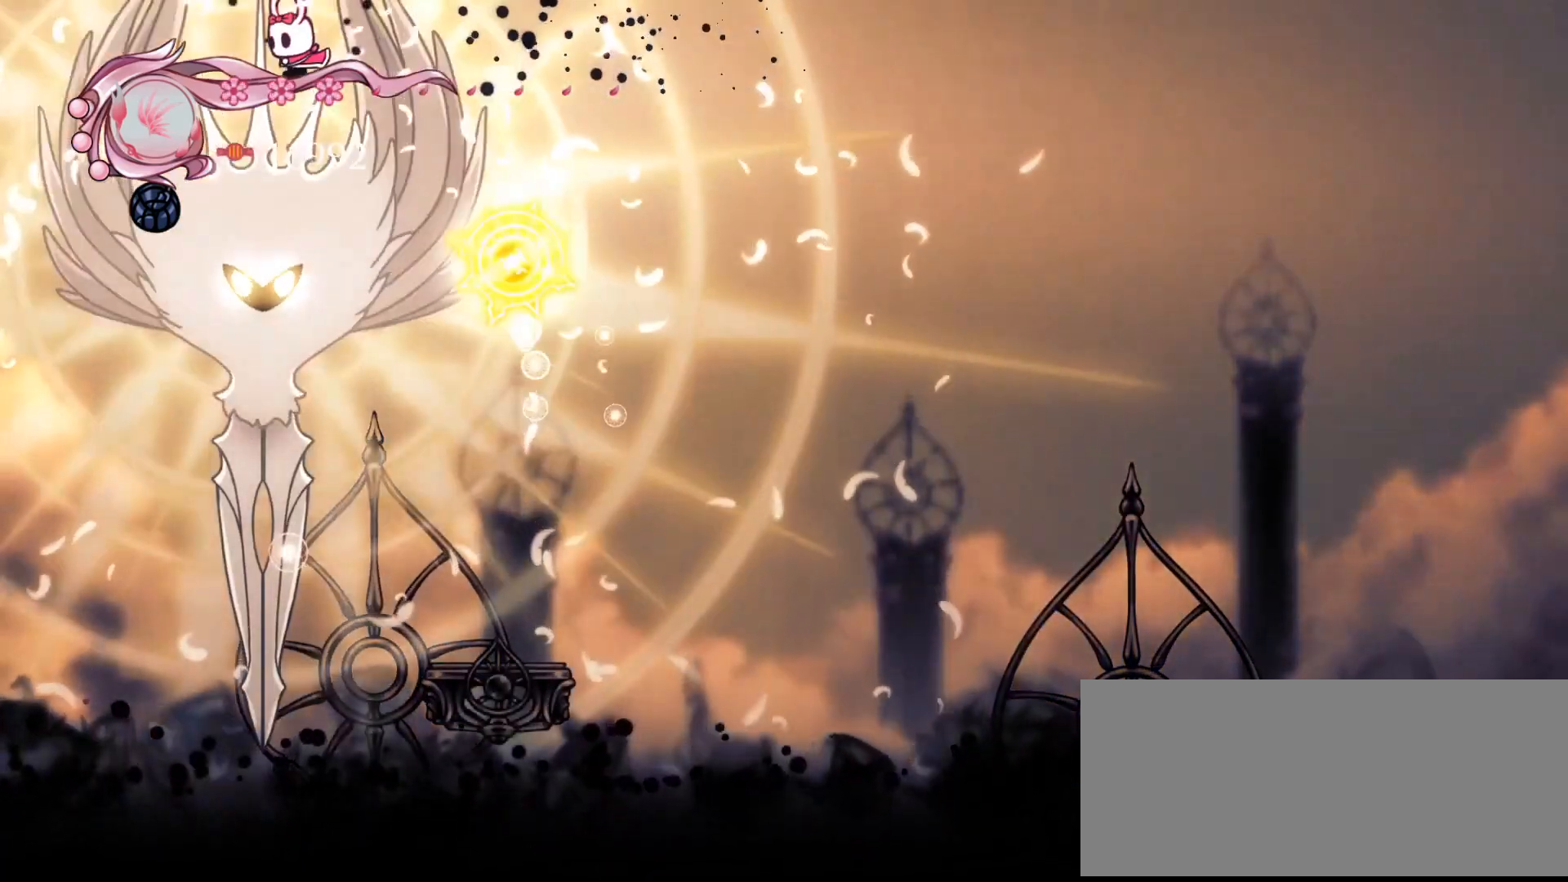
{"keys": ["a", "d", "s"], "events": [[17, "left", "down"], [150, "left", "up"], [484, "d", "down"]]}
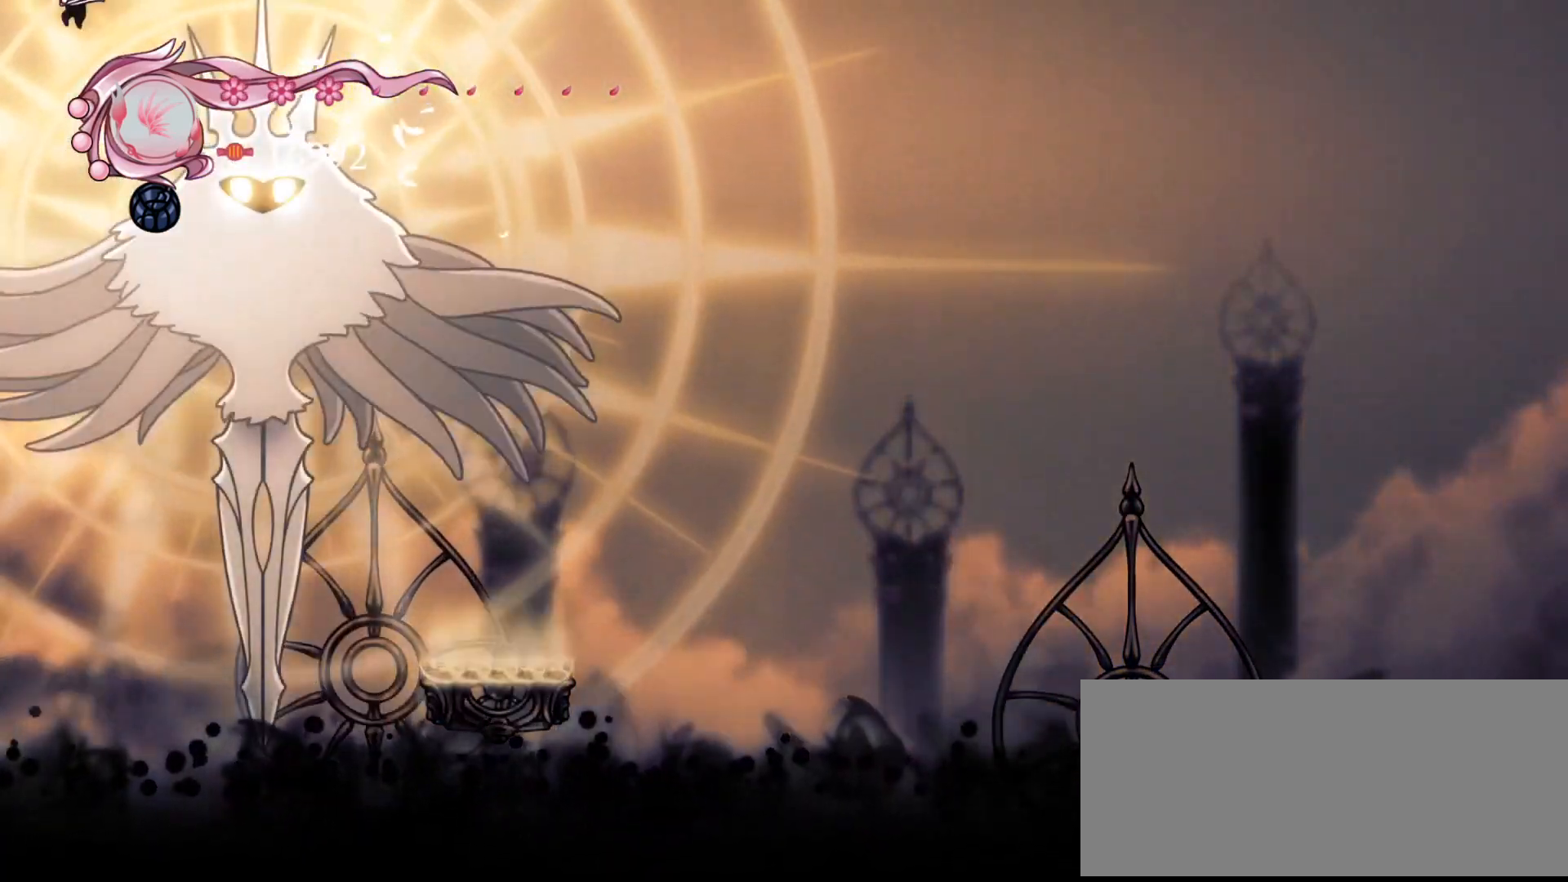
{"keys": ["d", "left", "s"], "events": [[16, "a", "up"], [217, "left", "down"], [317, "left", "up"], [450, "left", "down"]]}
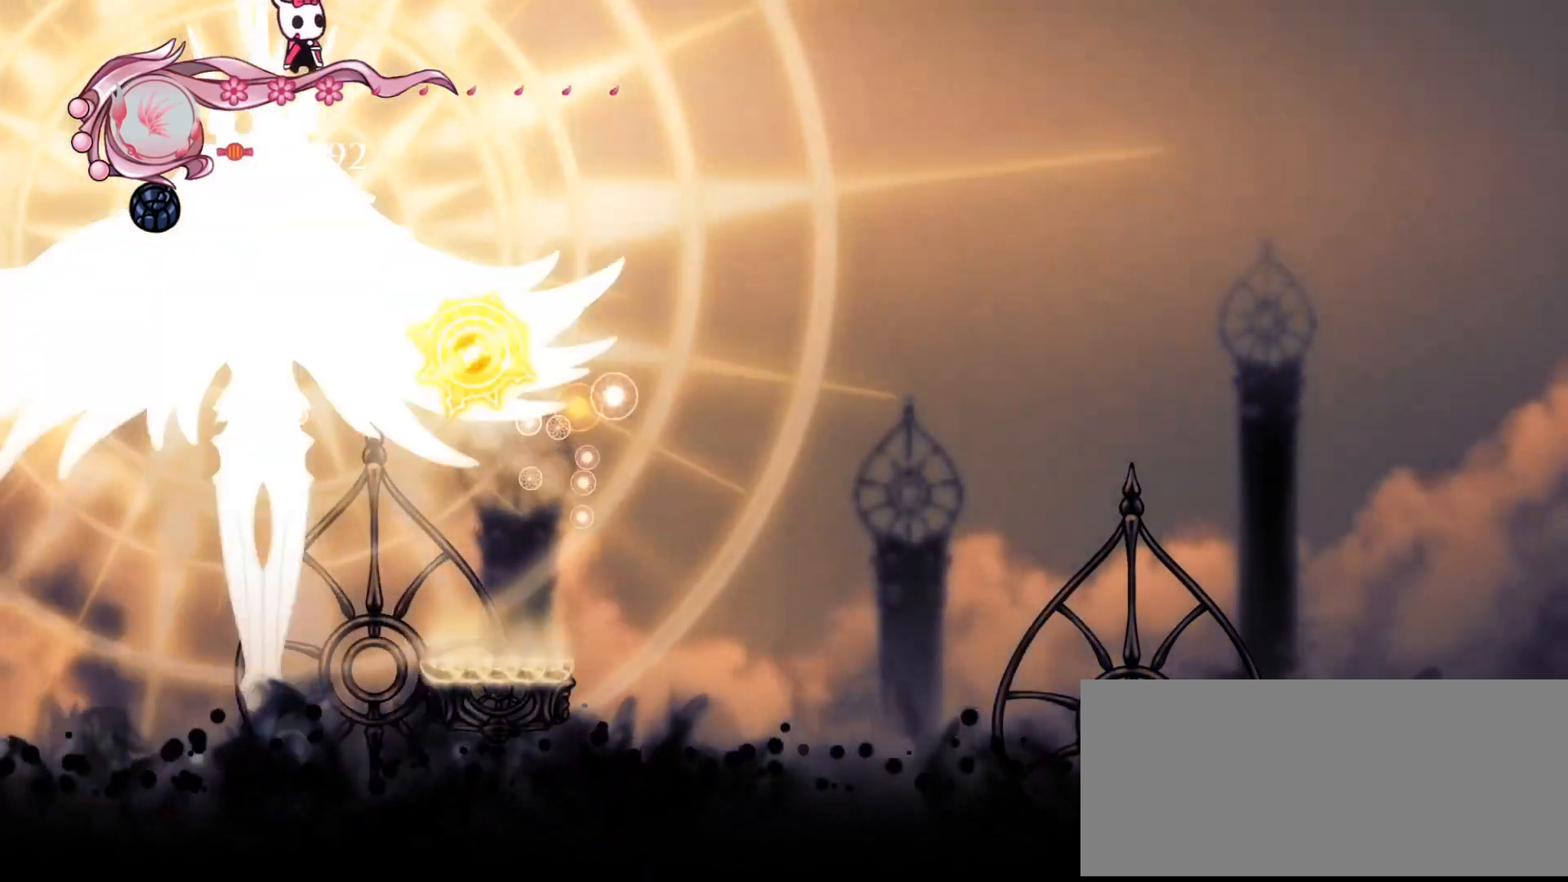
{"keys": ["d"], "events": [[84, "down", "down"], [84, "left", "up"], [217, "s", "up"], [284, "down", "up"]]}
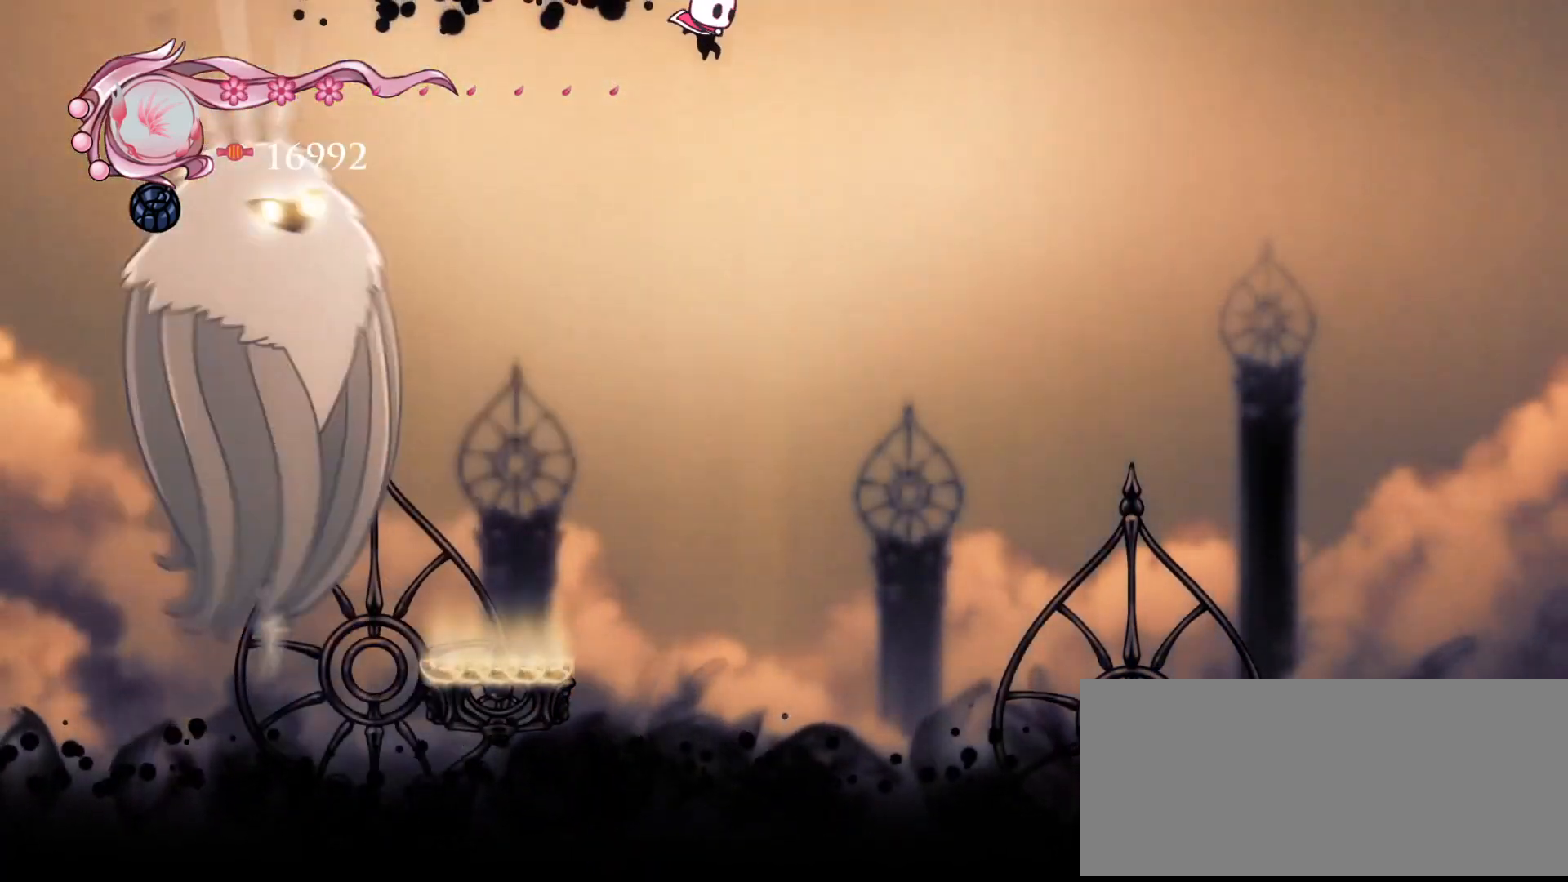
{"keys": ["d", "space"], "events": [[116, "space", "down"]]}
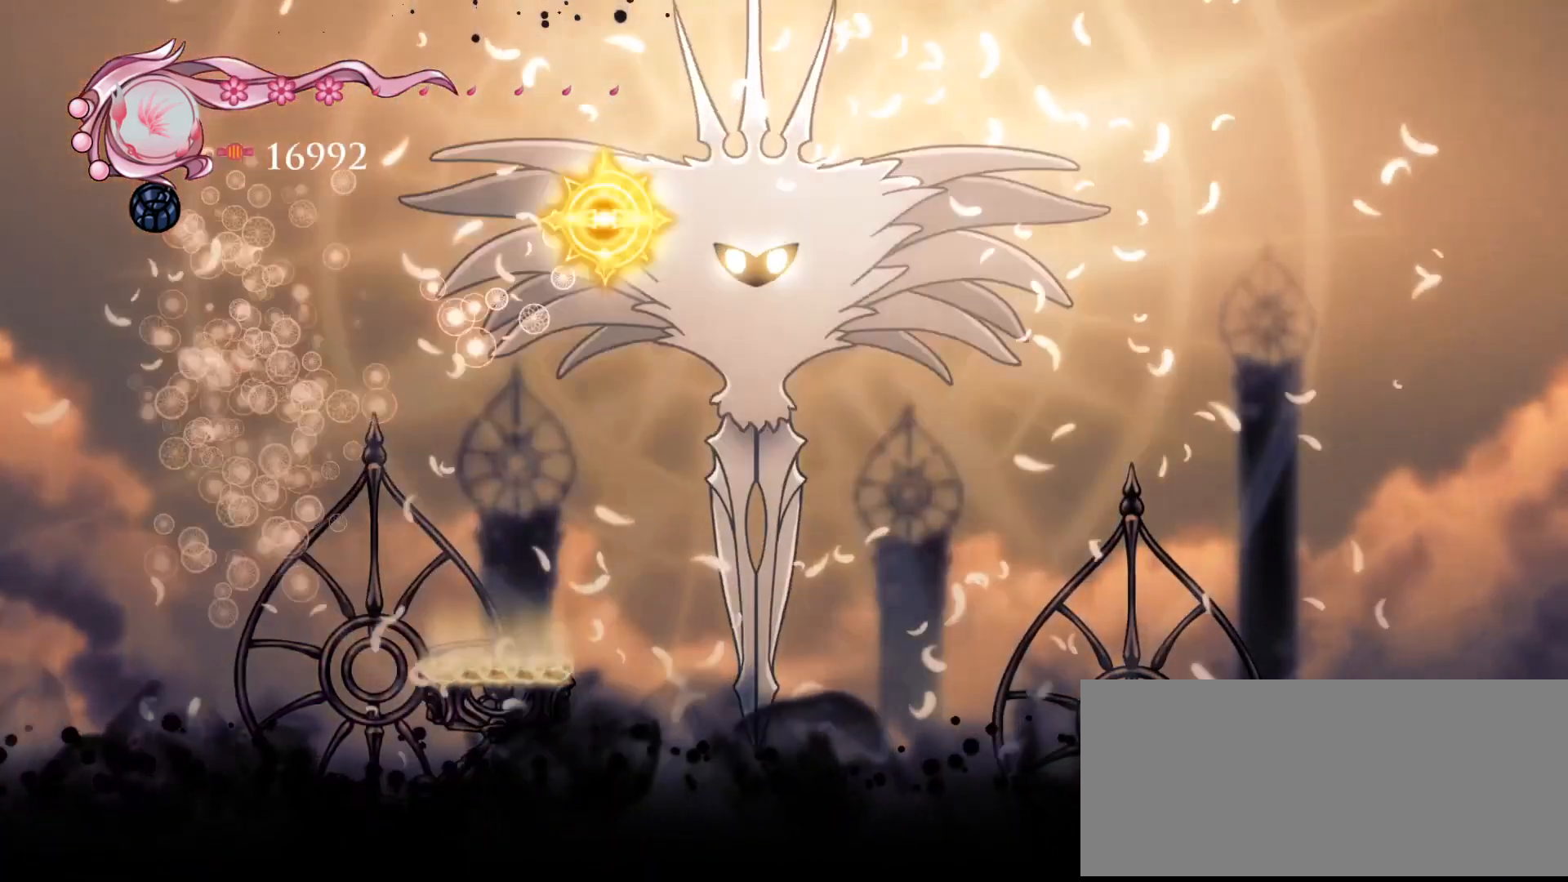
{"keys": ["a", "s"], "events": [[117, "d", "up"], [117, "s", "down"], [217, "space", "up"], [250, "d", "down"], [451, "a", "down"], [451, "d", "up"]]}
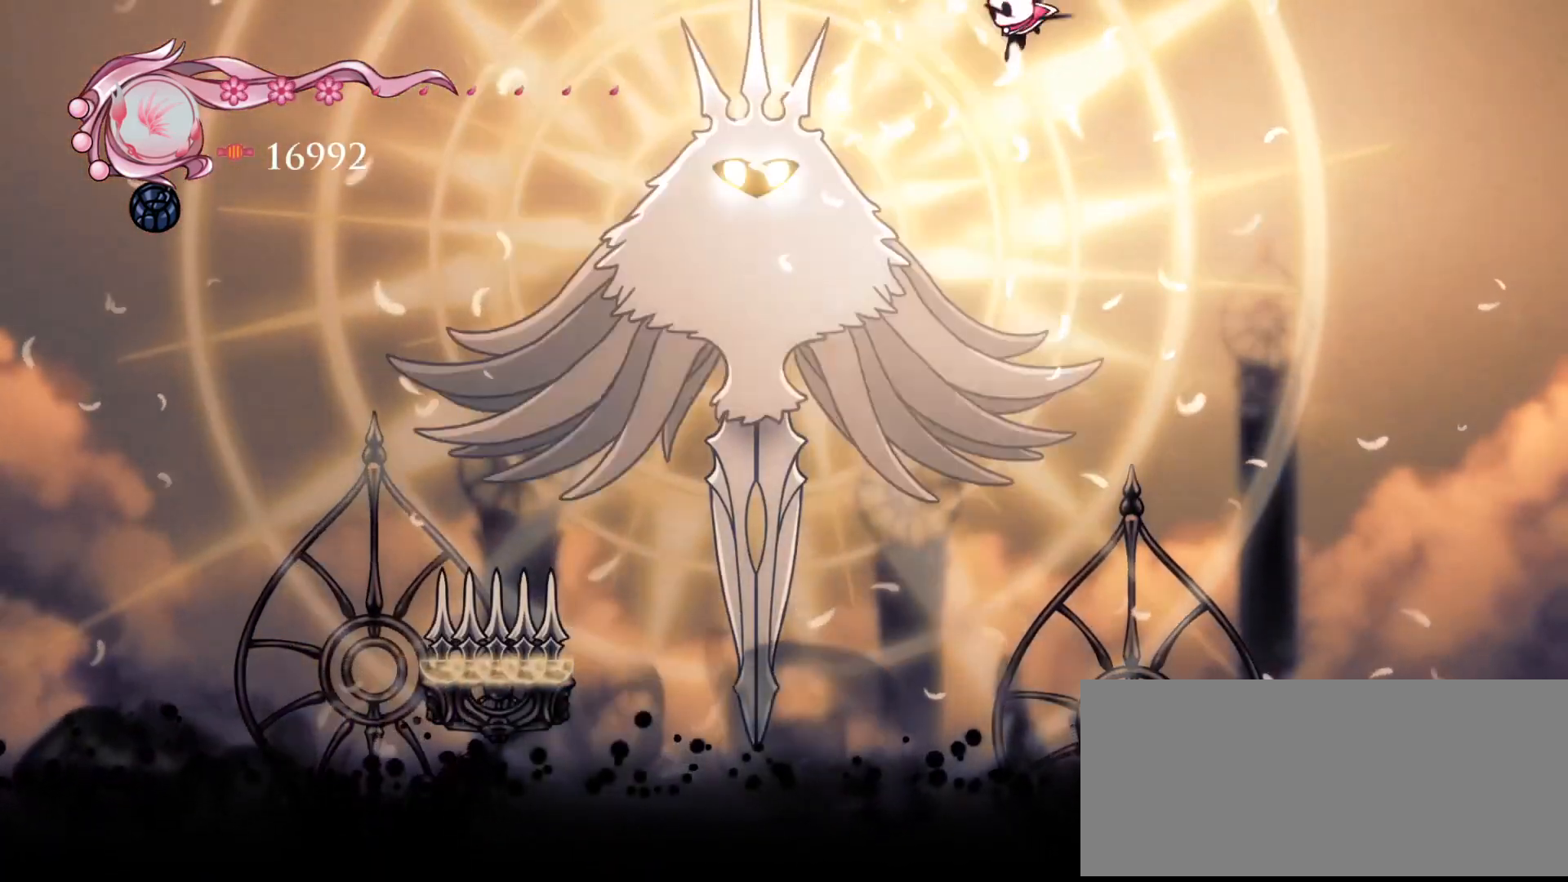
{"keys": ["a", "left", "s"], "events": [[116, "left", "down"], [317, "left", "up"], [417, "left", "down"]]}